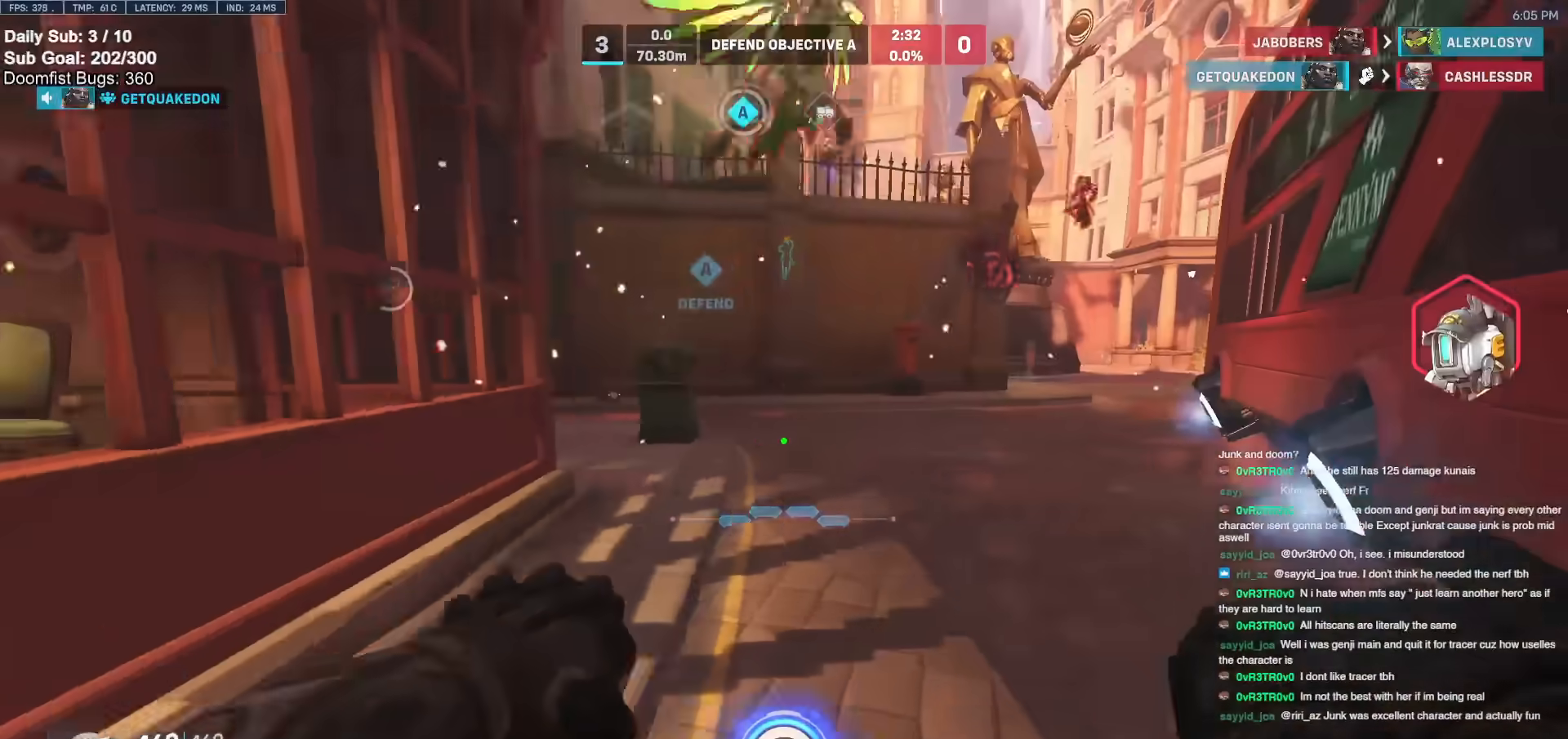
Gameplay with keyboard and mouse; each line is a JSON object with the keys and mouse buttons held at the frame after it. "events" lists presses ("down") and releases ("up") of "a", "ctrl", "d", "e", "f", "melee", "q", "r", "s", "shift", "space", "w", "mouse_left" and "mouse_right" between this image and that frame as [ms after this image, input, new state], when the widget could be followed in between. "mouse_left", "mouse_right" = the "left", "right" buttons of the "mouse" list. No other keys are recorded. Mouse movement is not recorded. Key names are as the overlay labels them; some are game actions (e.g. jump) rather than physical keys.
{"keys": ["a"], "mouse": [], "events": [[33, "space", "down"], [133, "d", "up"], [183, "space", "up"], [267, "mouse_left", "down"], [367, "a", "down"], [483, "mouse_left", "up"], [483, "w", "up"]]}
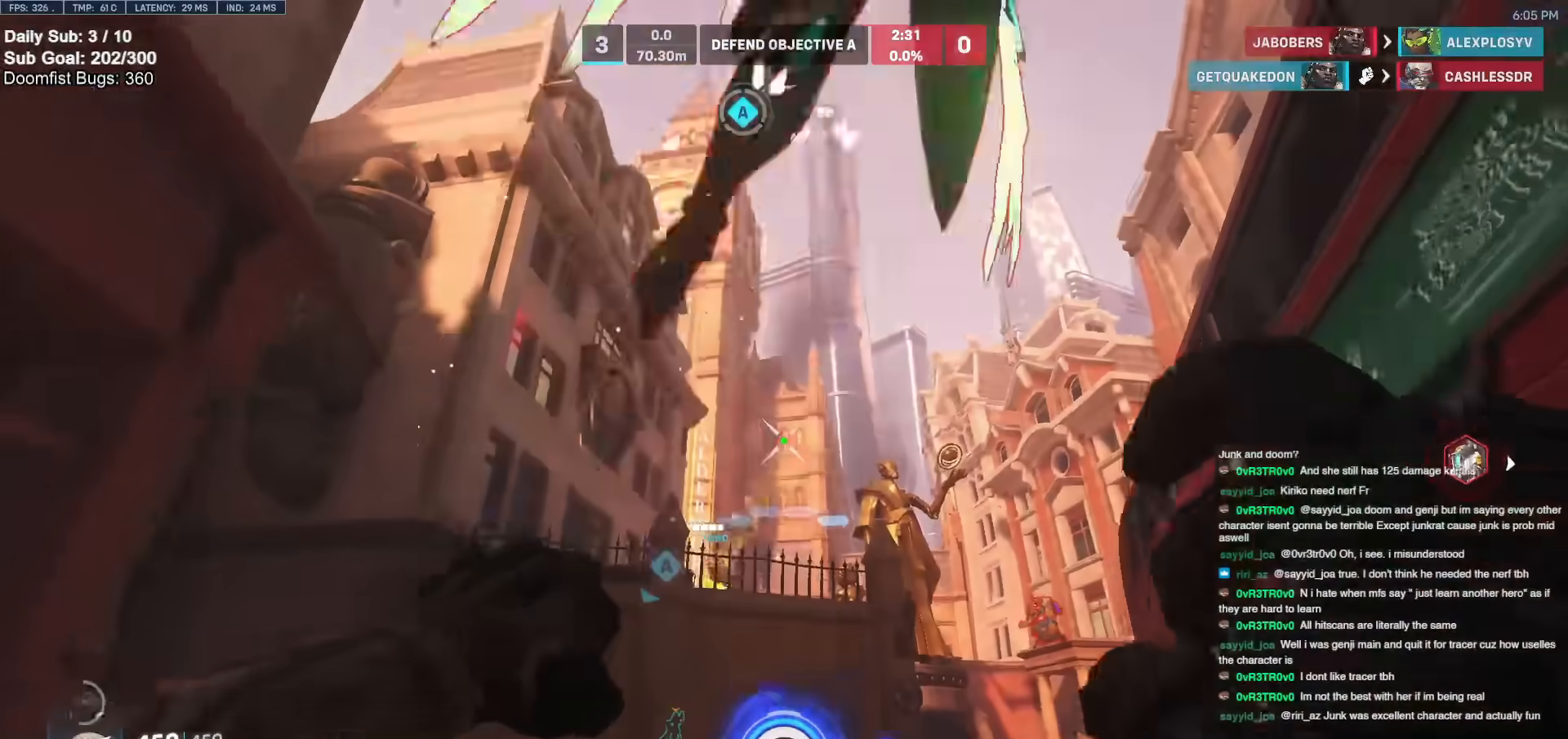
{"keys": ["d"], "mouse": [], "events": [[167, "s", "down"], [217, "d", "down"], [250, "a", "up"], [300, "melee", "down"], [300, "mouse_left", "down"], [300, "s", "up"], [300, "space", "down"], [350, "mouse_left", "up"], [400, "melee", "up"], [400, "space", "up"]]}
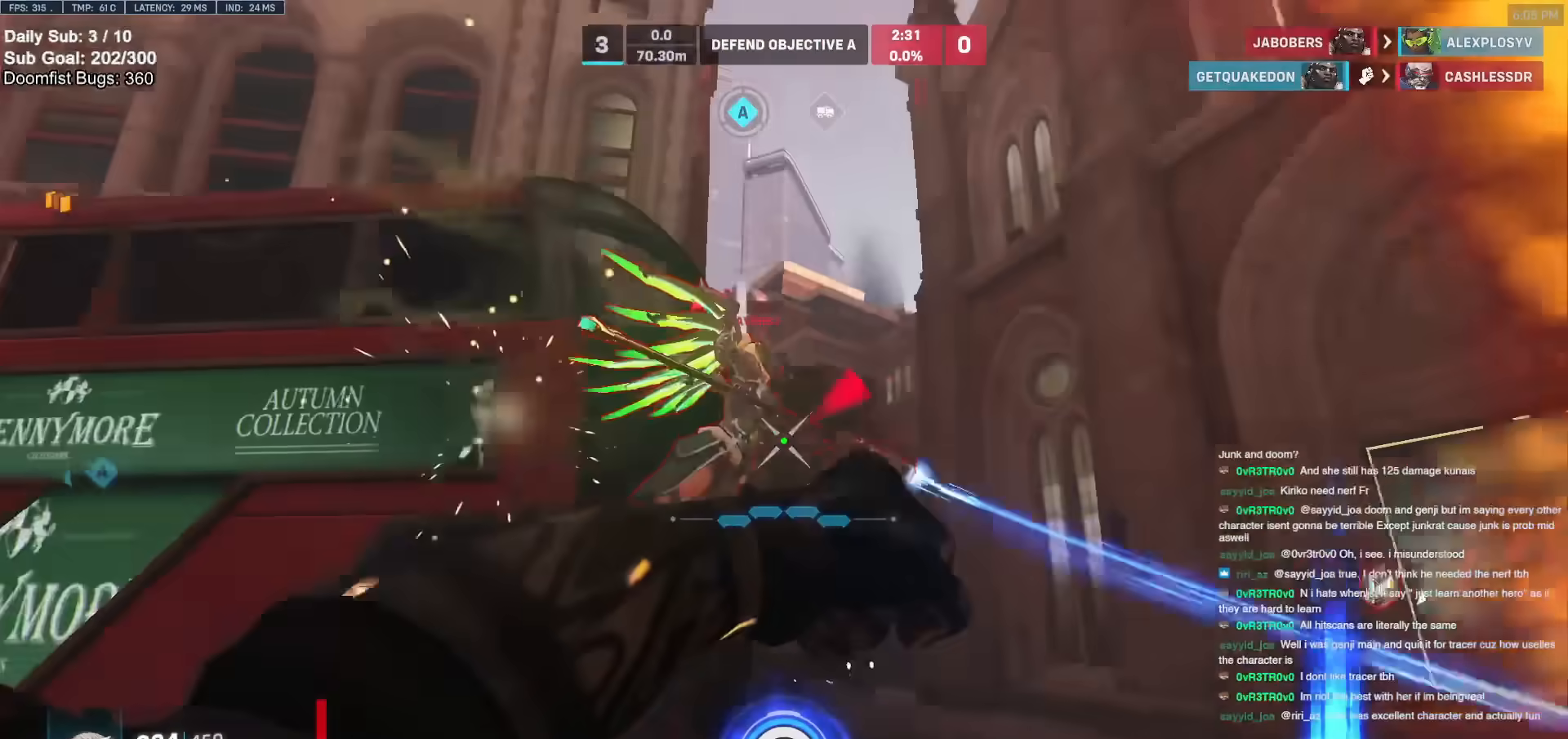
{"keys": ["d"], "mouse": ["left", "right"], "events": [[33, "space", "down"], [133, "w", "down"], [183, "space", "up"], [367, "mouse_left", "down"], [417, "mouse_right", "down"], [417, "w", "up"]]}
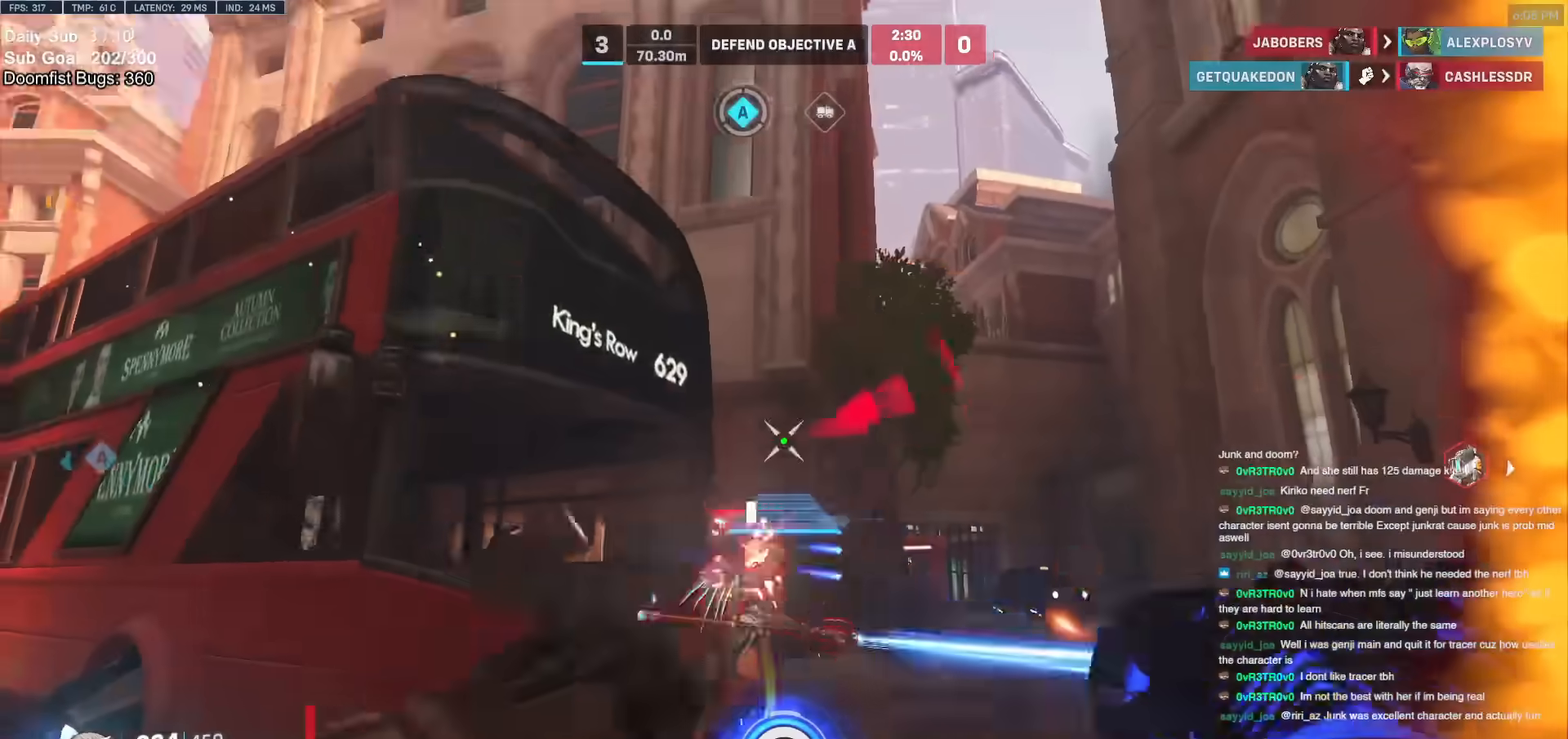
{"keys": ["w"], "mouse": [], "events": [[17, "mouse_left", "up"], [17, "w", "down"], [50, "mouse_right", "up"], [100, "d", "up"], [283, "d", "down"], [483, "d", "up"]]}
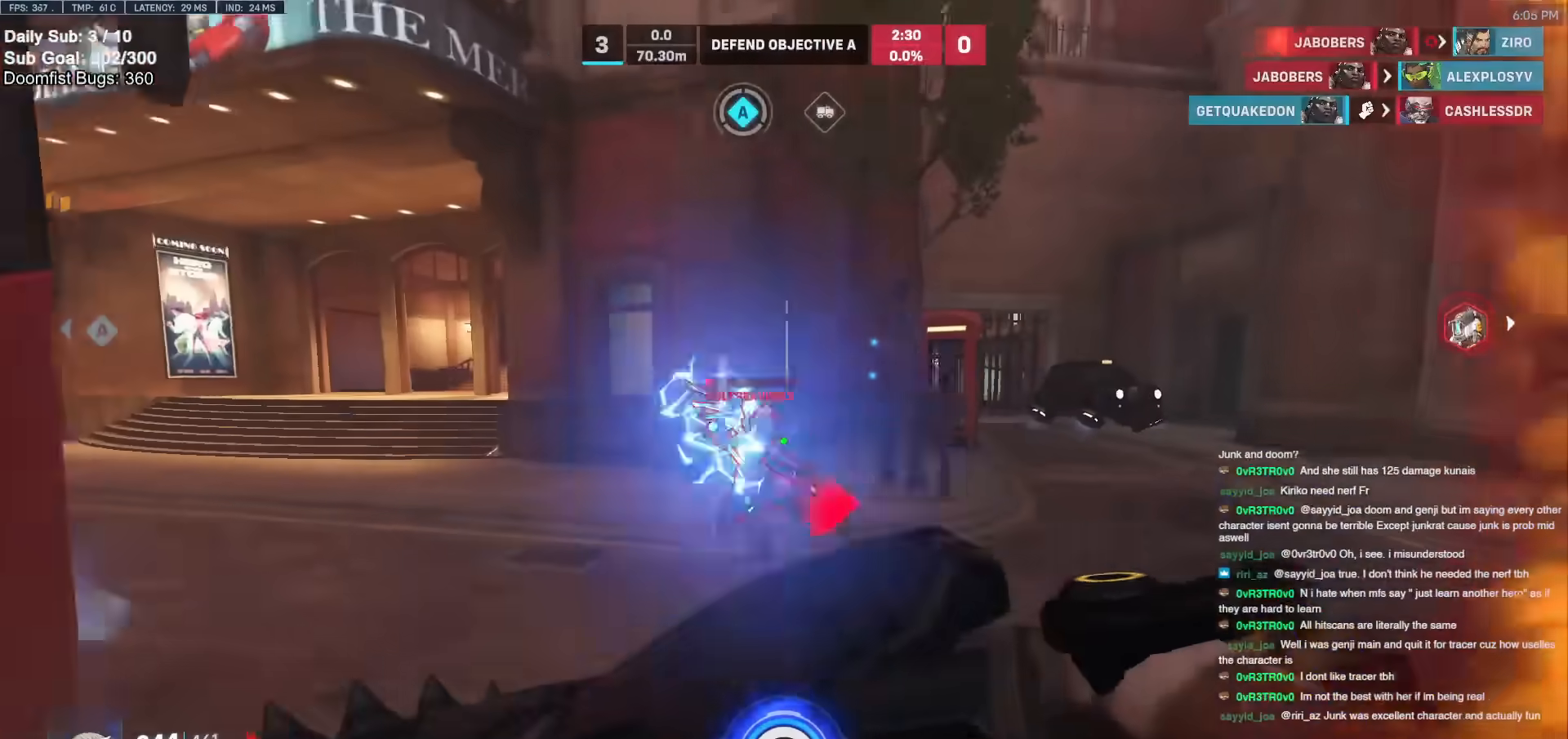
{"keys": ["s"], "mouse": [], "events": [[17, "mouse_left", "down"], [167, "mouse_left", "up"], [217, "shift", "down"], [300, "shift", "up"], [400, "w", "up"], [483, "s", "down"]]}
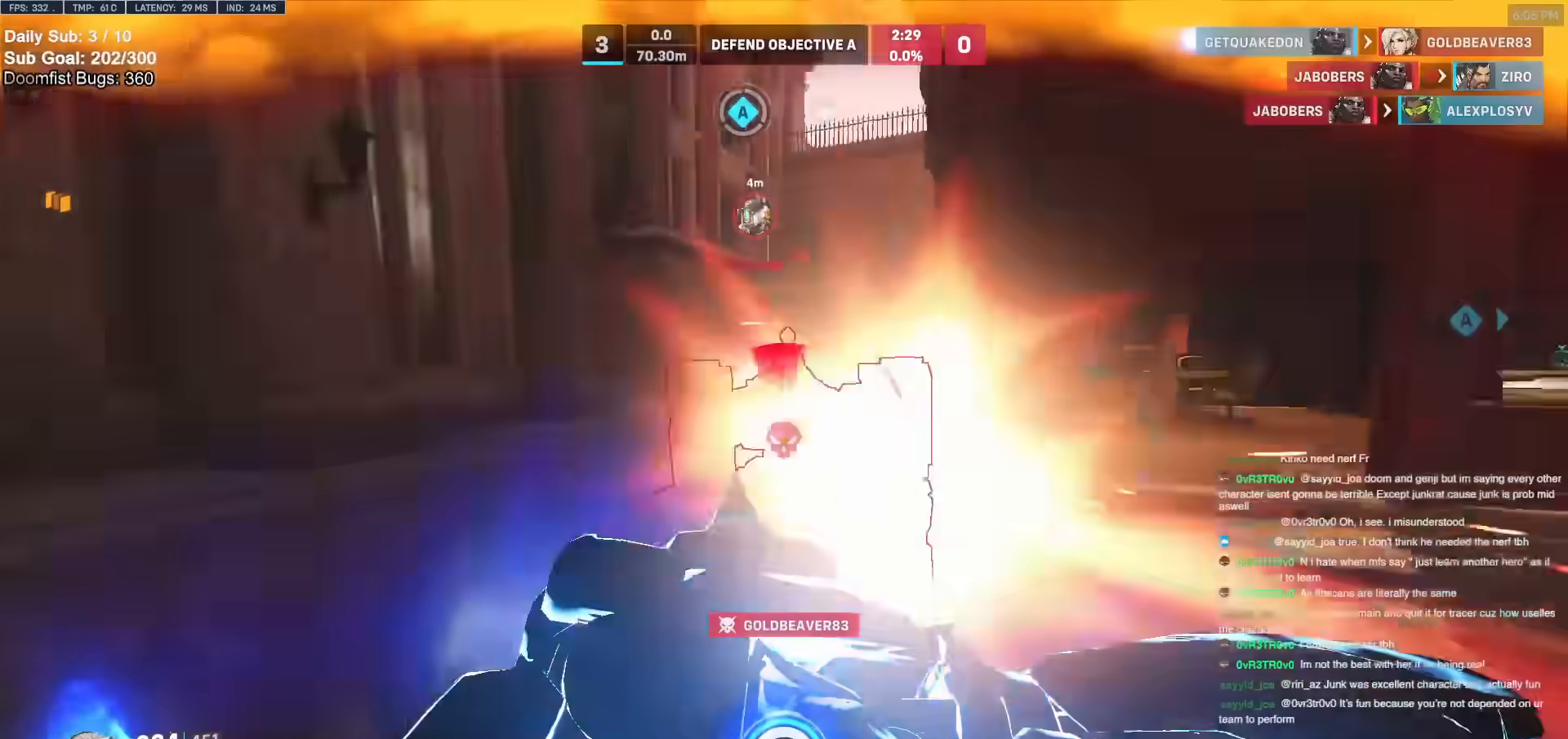
{"keys": ["a"], "mouse": [], "events": [[183, "a", "down"], [467, "s", "up"]]}
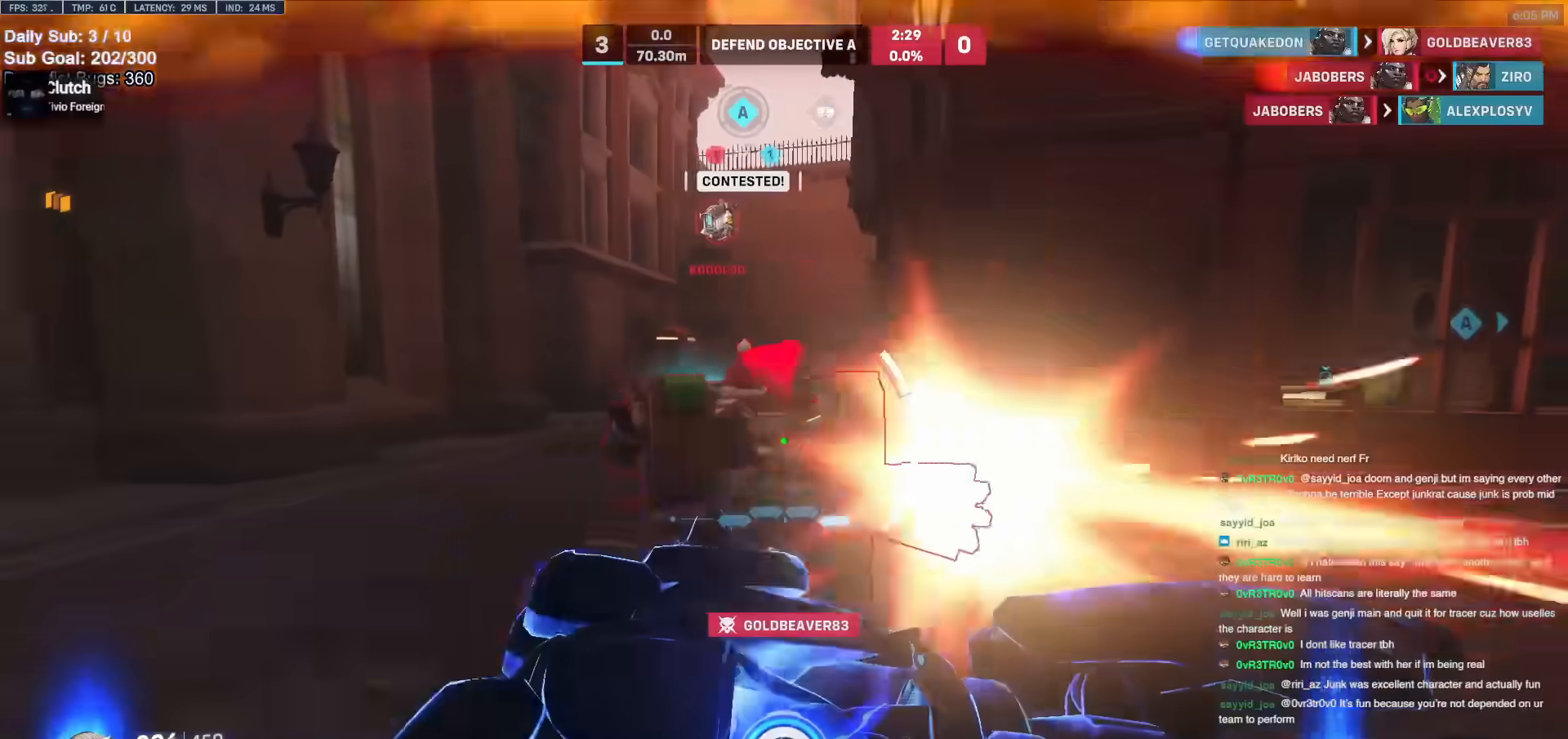
{"keys": ["w"], "mouse": [], "events": [[50, "mouse_right", "down"], [333, "w", "down"], [383, "a", "up"], [383, "mouse_right", "up"]]}
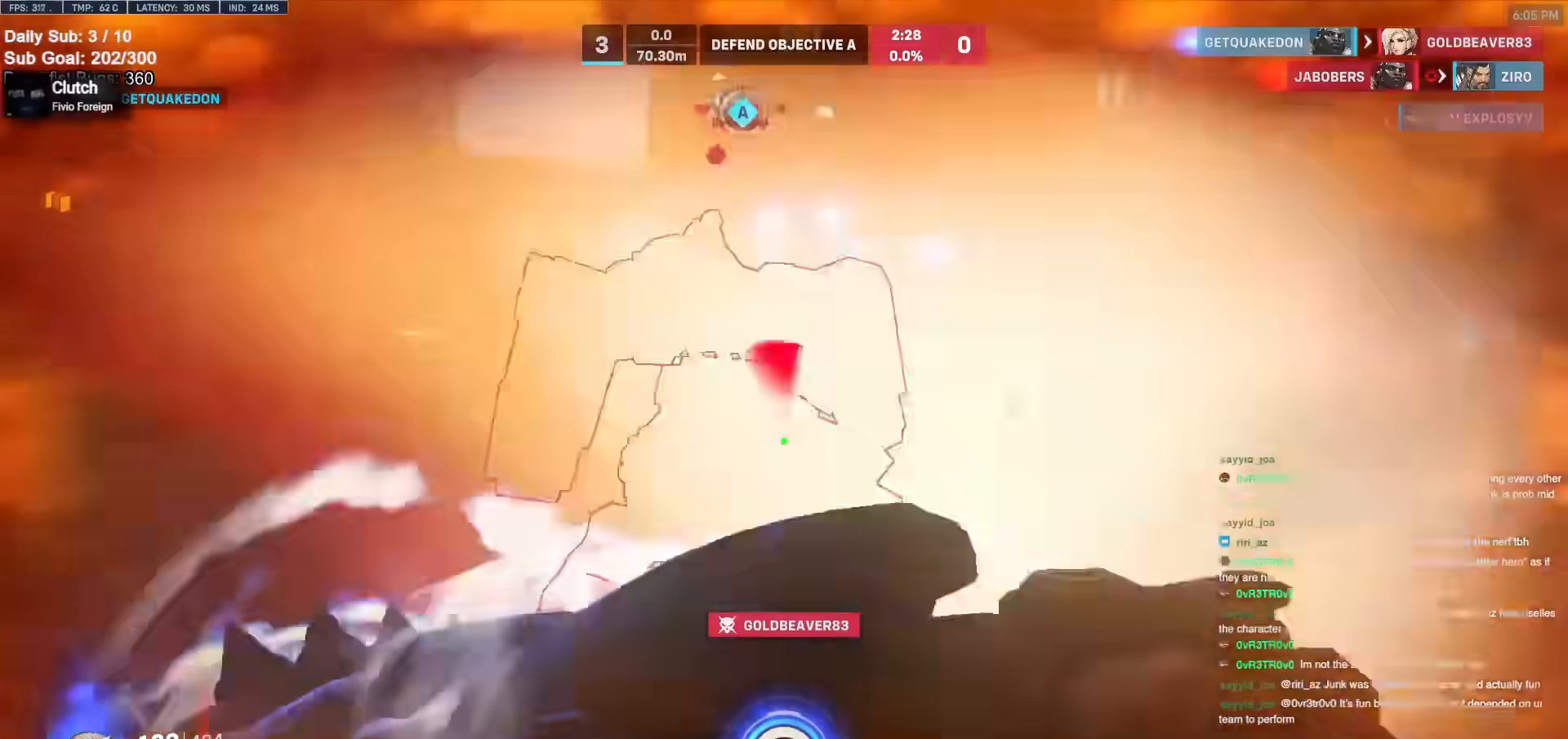
{"keys": ["a", "space", "w"], "mouse": [], "events": [[167, "a", "down"], [217, "mouse_left", "down"], [217, "w", "up"], [350, "mouse_left", "up"], [450, "w", "down"], [500, "space", "down"]]}
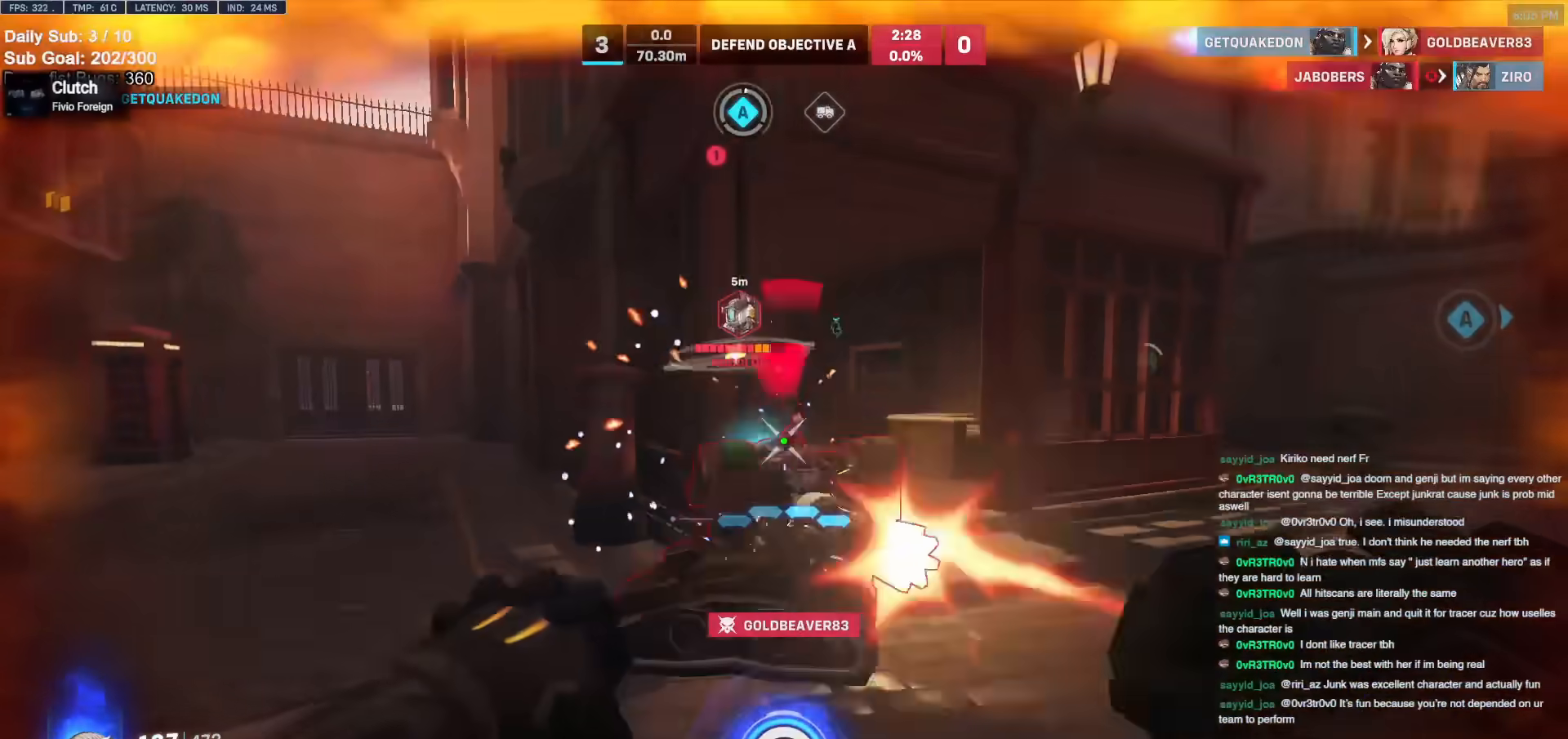
{"keys": [], "mouse": [], "events": [[83, "a", "up"], [83, "mouse_left", "down"], [133, "space", "up"], [133, "w", "up"], [183, "w", "down"], [217, "mouse_left", "up"], [233, "e", "down"], [267, "e", "up"], [267, "w", "up"]]}
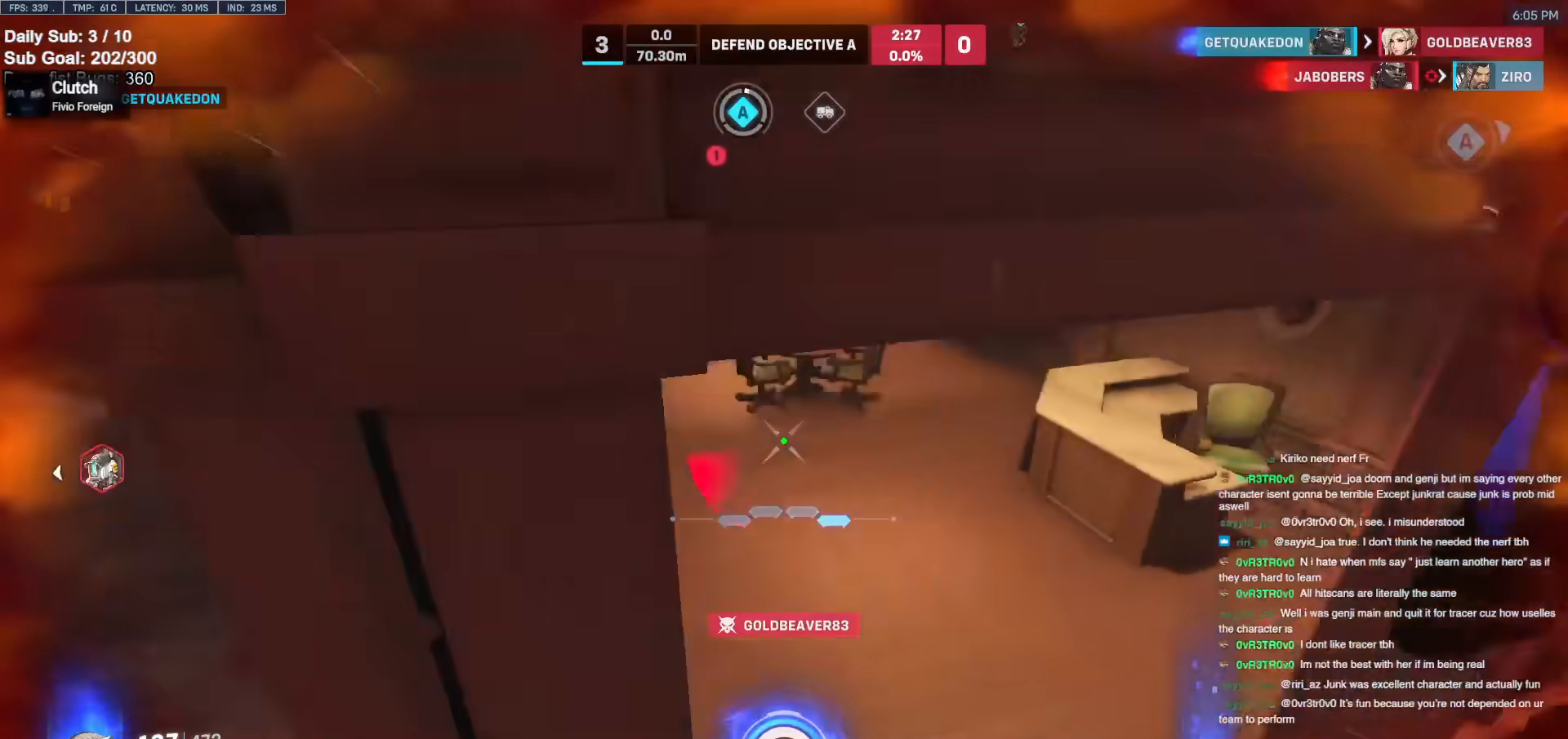
{"keys": ["w"], "mouse": [], "events": [[50, "d", "down"], [483, "d", "up"], [483, "w", "down"]]}
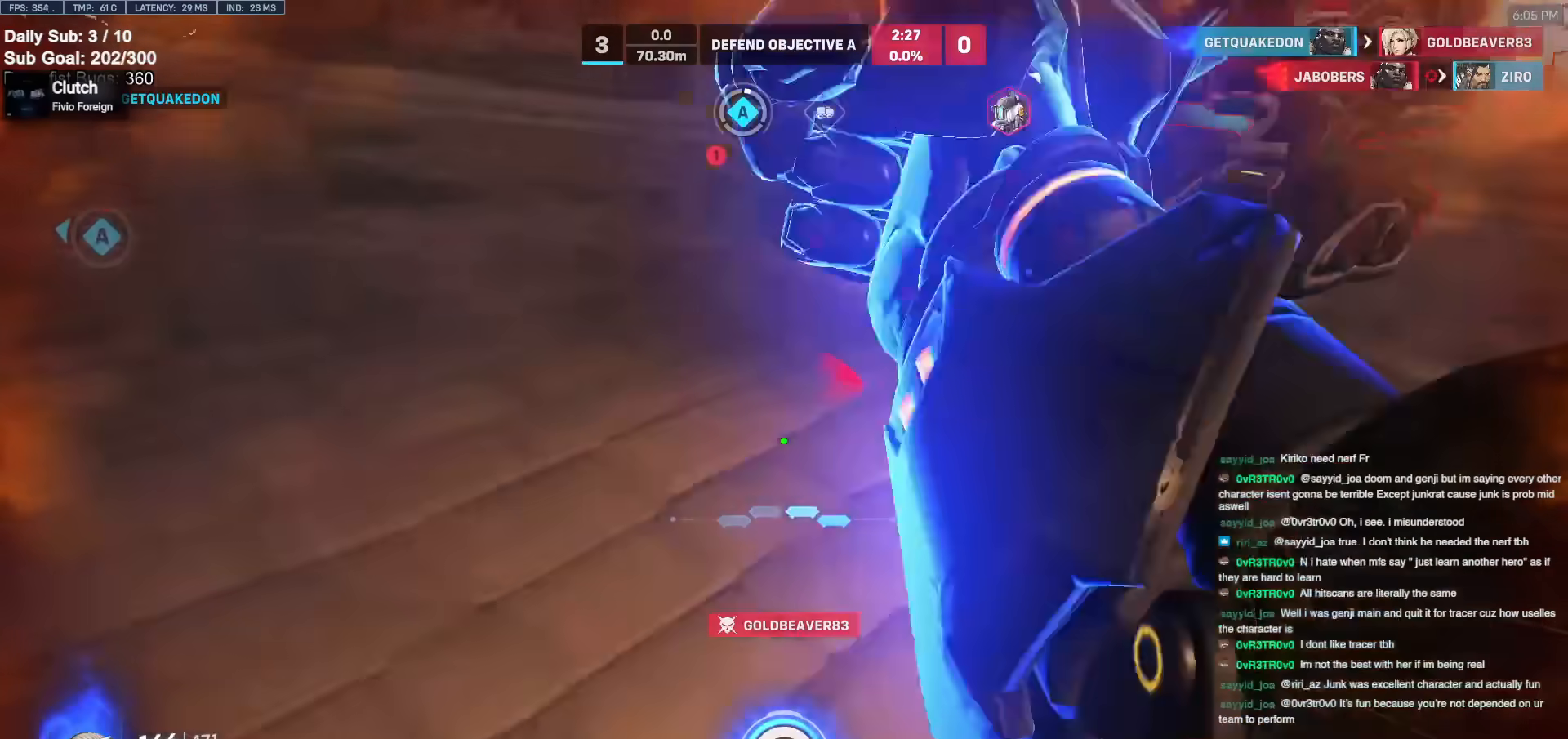
{"keys": ["w"], "mouse": [], "events": [[217, "d", "down"], [250, "d", "up"], [250, "space", "down"], [300, "mouse_left", "down"], [350, "space", "up"], [450, "mouse_left", "up"]]}
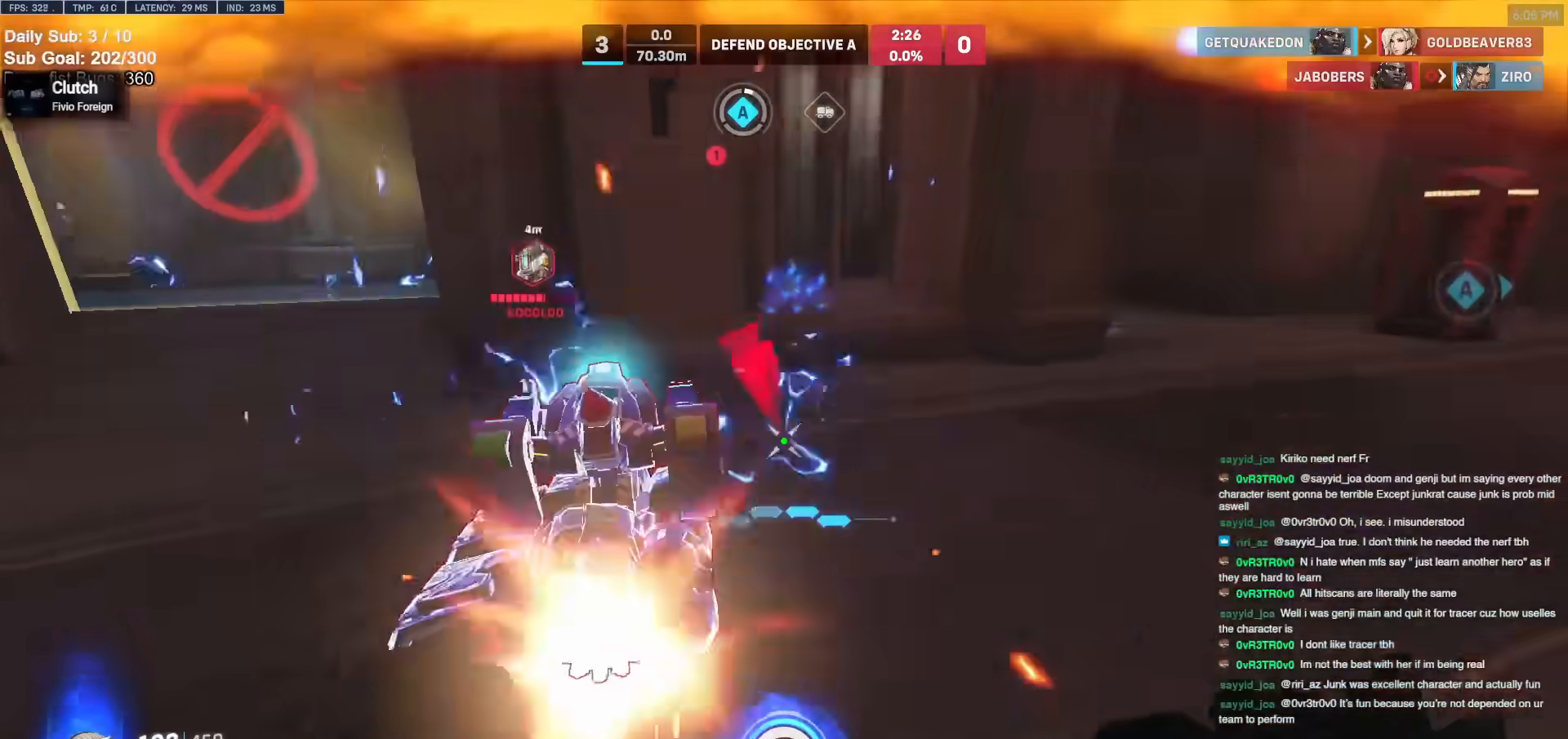
{"keys": ["melee"], "mouse": ["left"], "events": [[83, "mouse_left", "down"], [217, "mouse_left", "up"], [467, "melee", "down"], [467, "mouse_left", "down"], [467, "w", "up"]]}
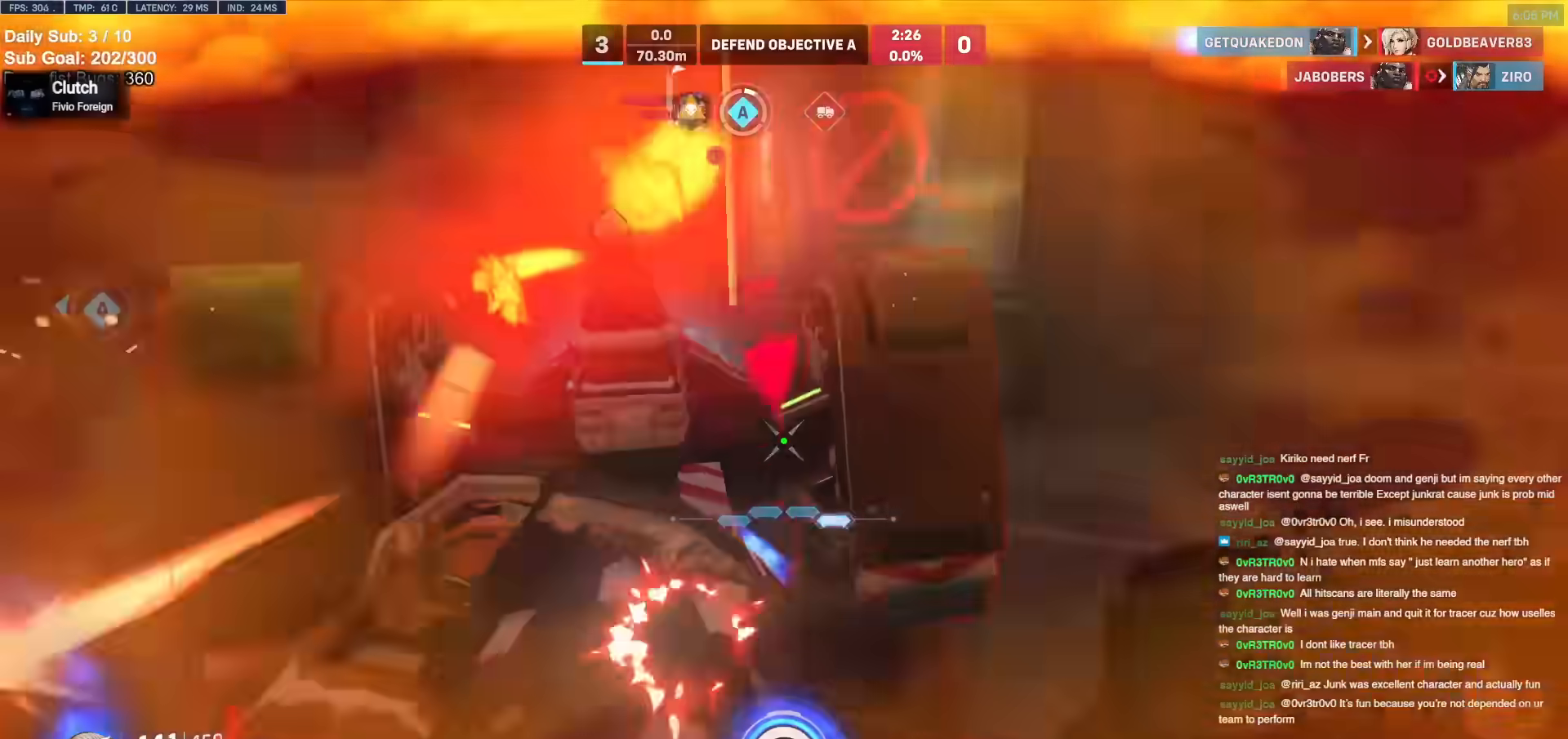
{"keys": ["w"], "mouse": [], "events": [[33, "melee", "up"], [50, "mouse_left", "up"], [50, "q", "down"], [100, "q", "up"], [250, "w", "down"]]}
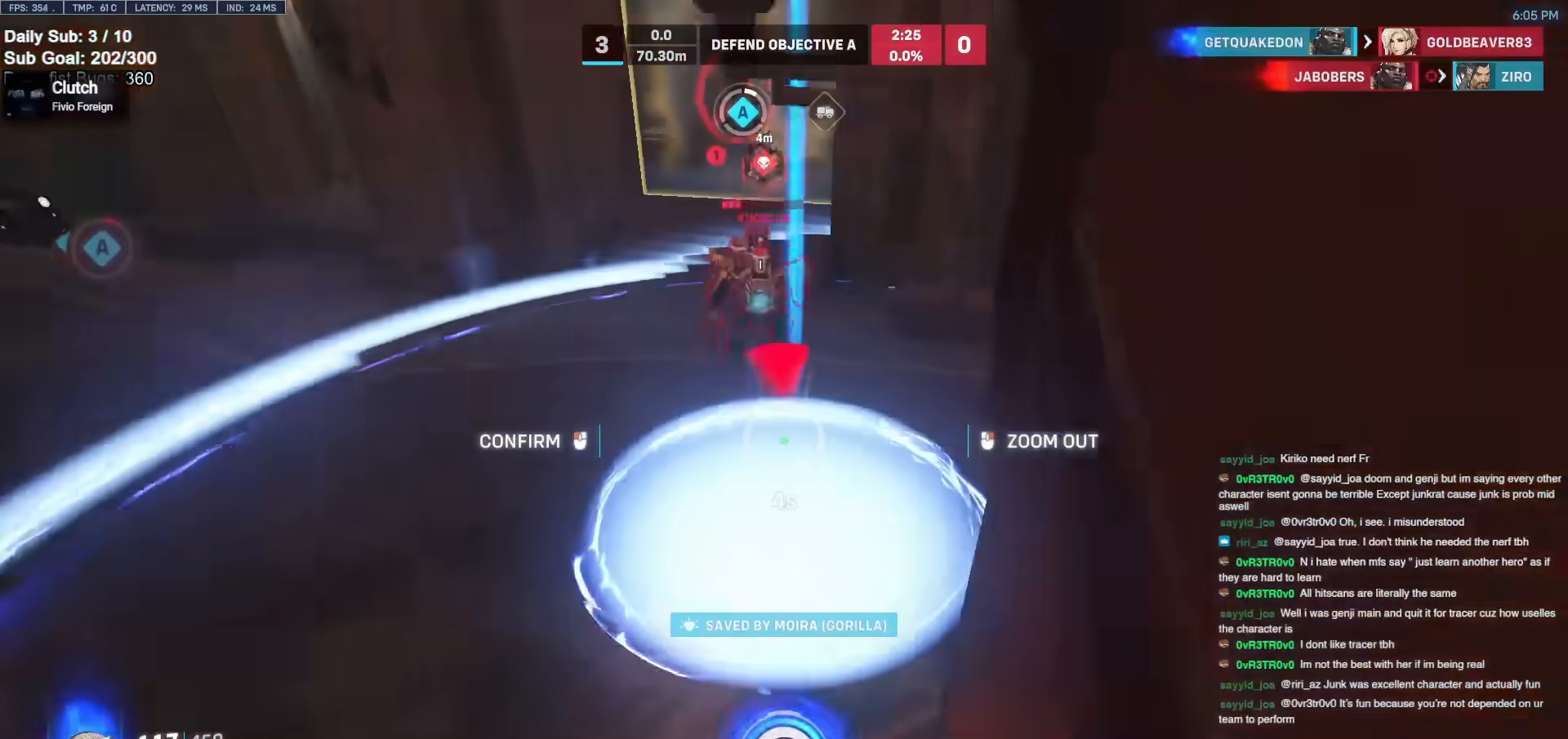
{"keys": ["w"], "mouse": [], "events": []}
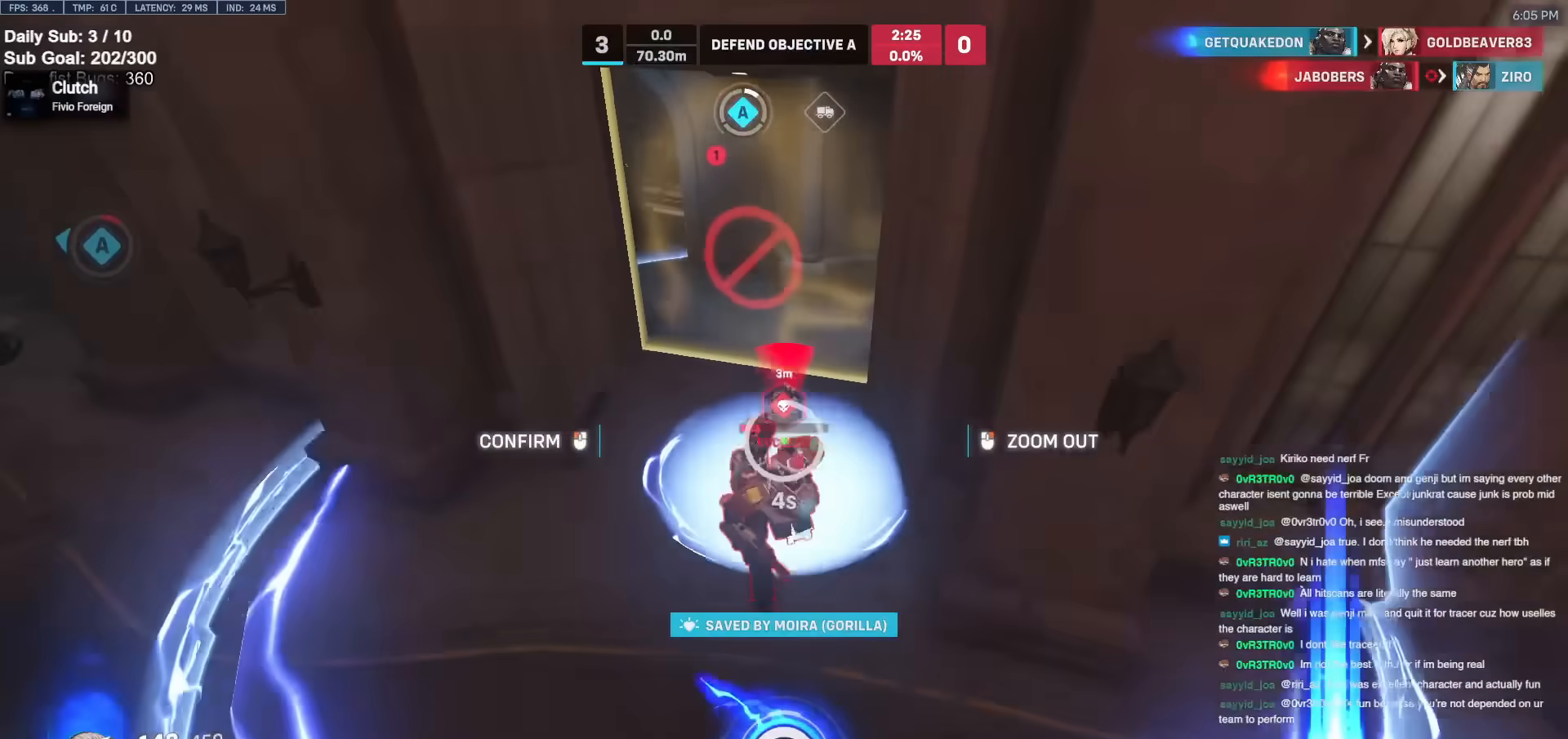
{"keys": [], "mouse": [], "events": [[133, "mouse_left", "down"], [183, "w", "up"], [217, "mouse_left", "up"]]}
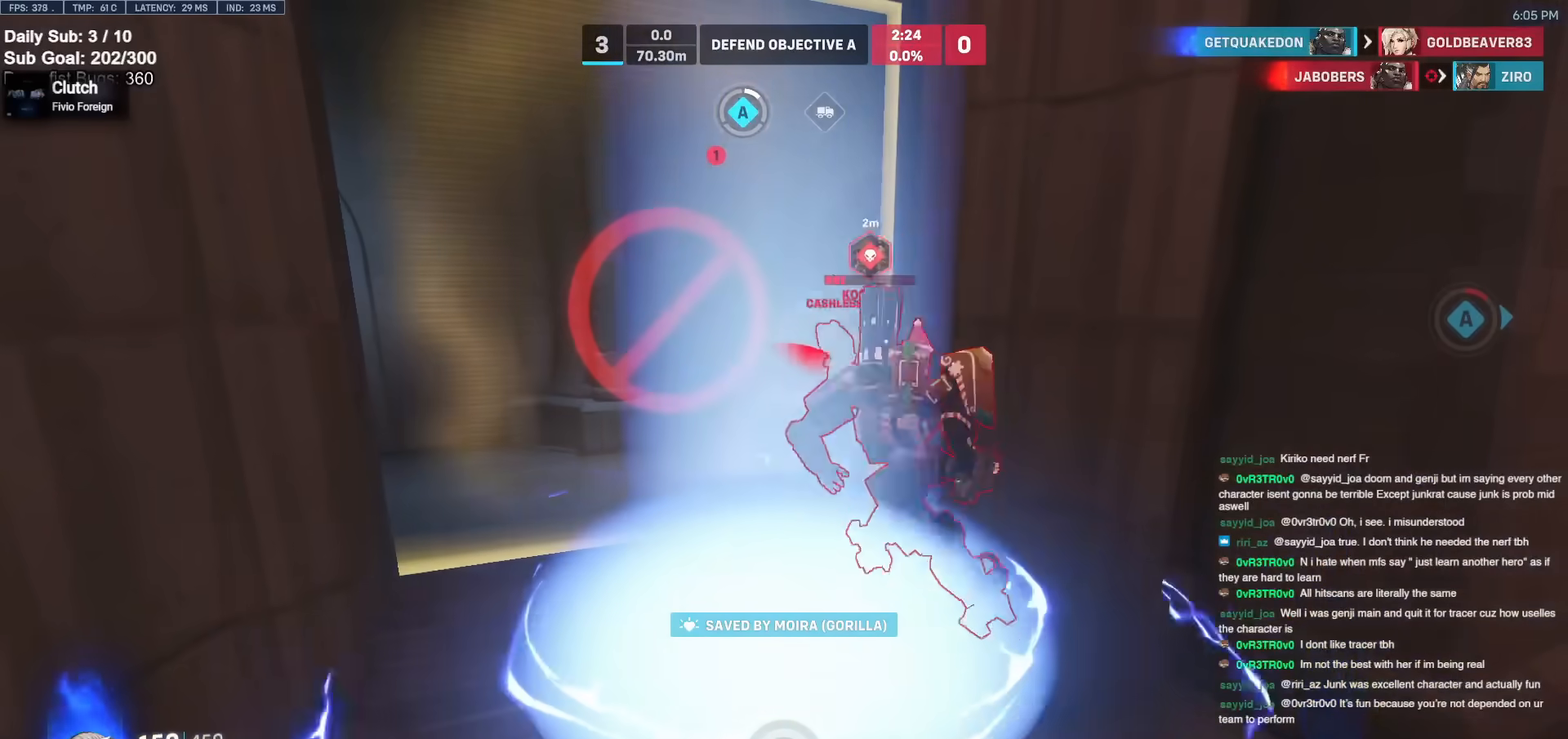
{"keys": [], "mouse": [], "events": []}
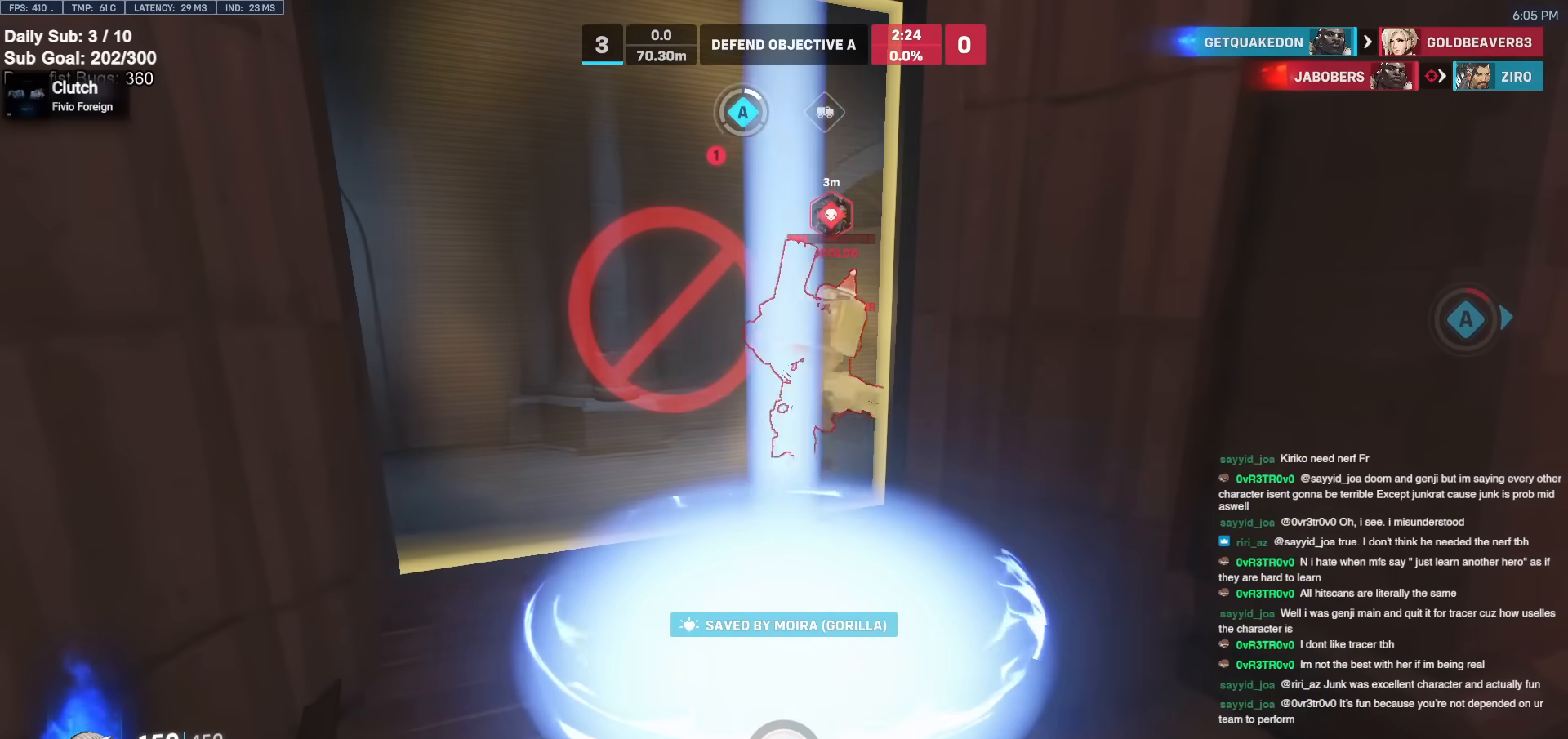
{"keys": ["a", "s"], "mouse": [], "events": [[350, "a", "down"], [400, "s", "down"]]}
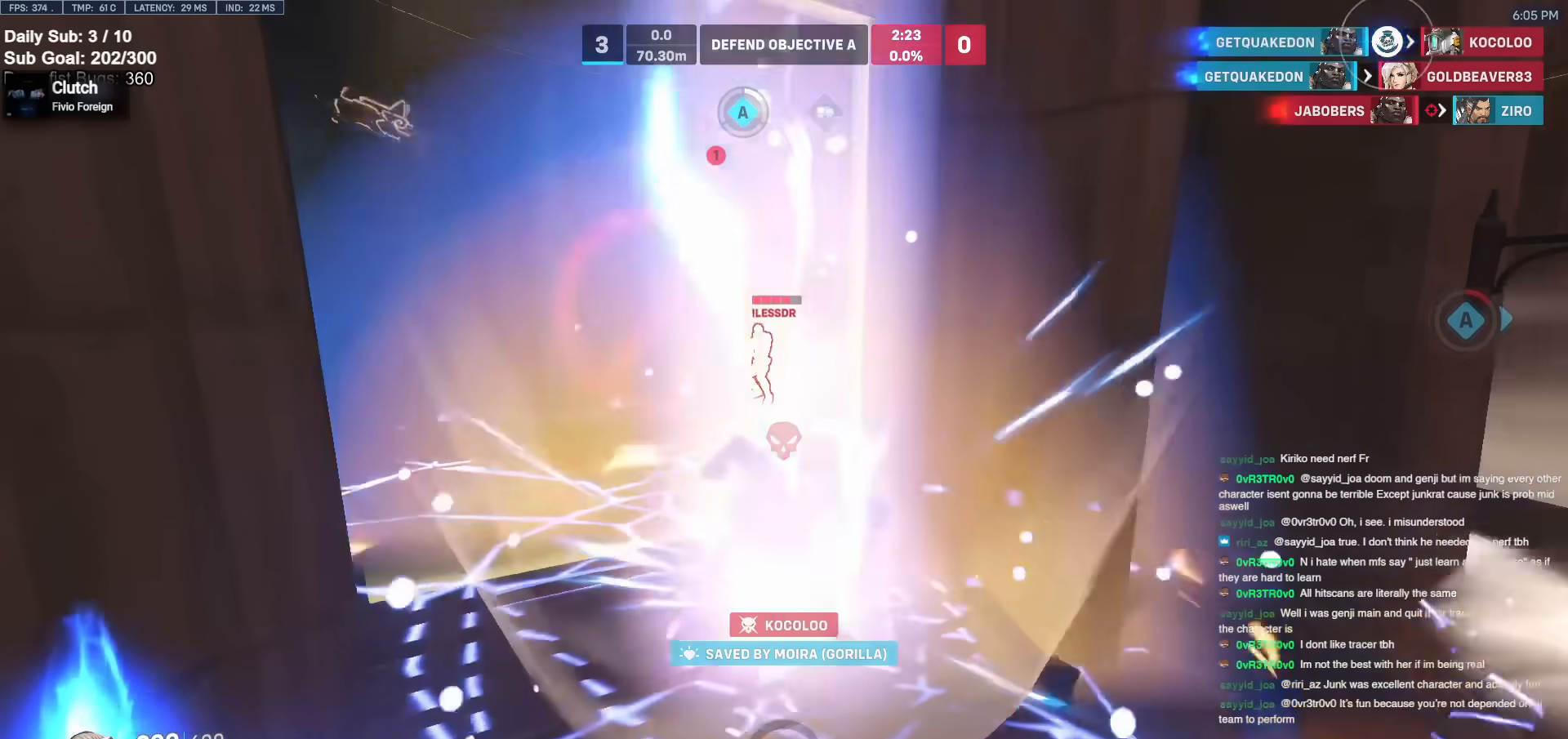
{"keys": ["e"], "mouse": [], "events": [[33, "a", "up"], [183, "d", "down"], [183, "space", "down"], [317, "mouse_left", "down"], [317, "space", "up"], [367, "d", "up"], [367, "s", "up"], [417, "e", "down"], [417, "mouse_left", "up"]]}
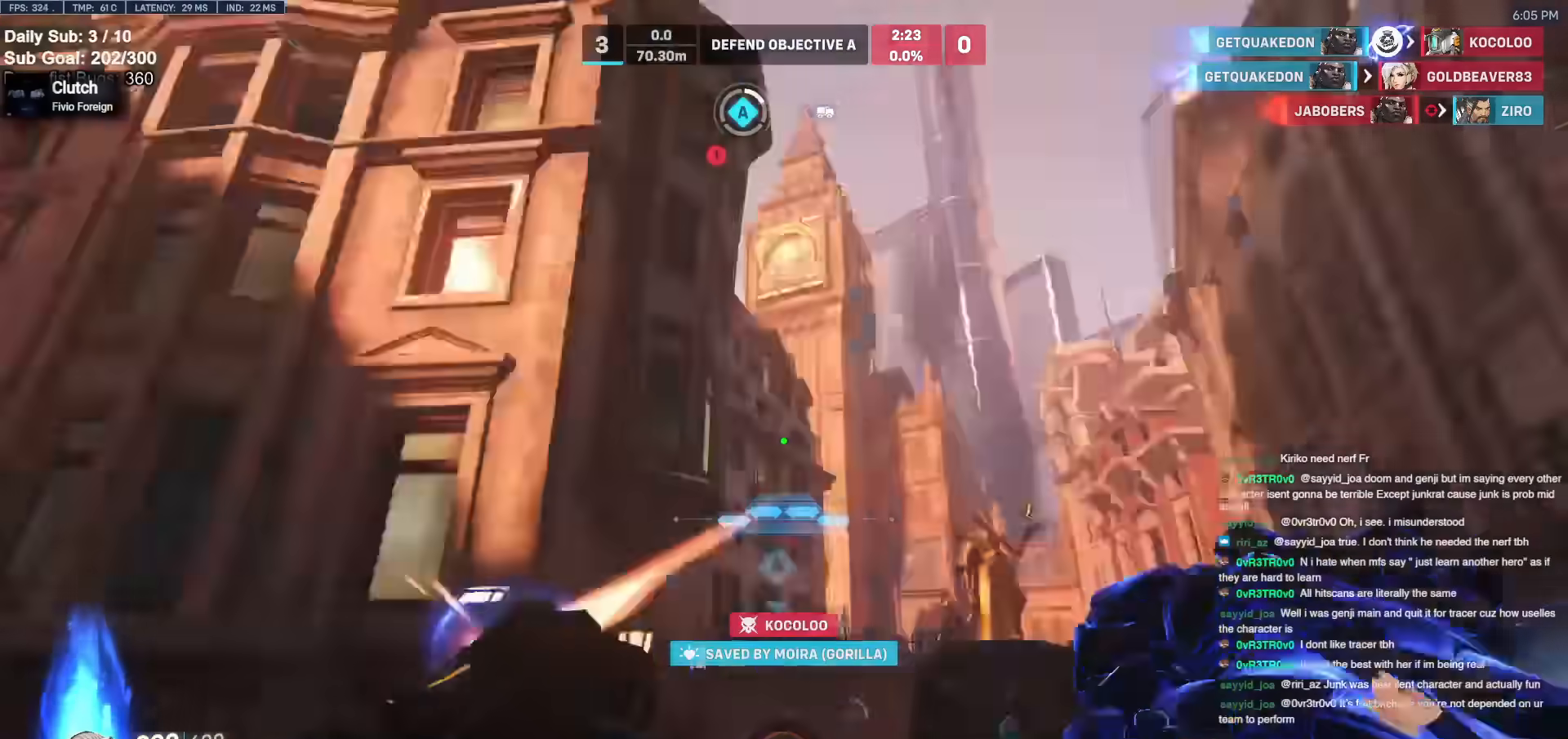
{"keys": ["a", "s"], "mouse": ["right"], "events": [[17, "e", "up"], [17, "mouse_right", "down"], [17, "s", "down"], [417, "a", "down"]]}
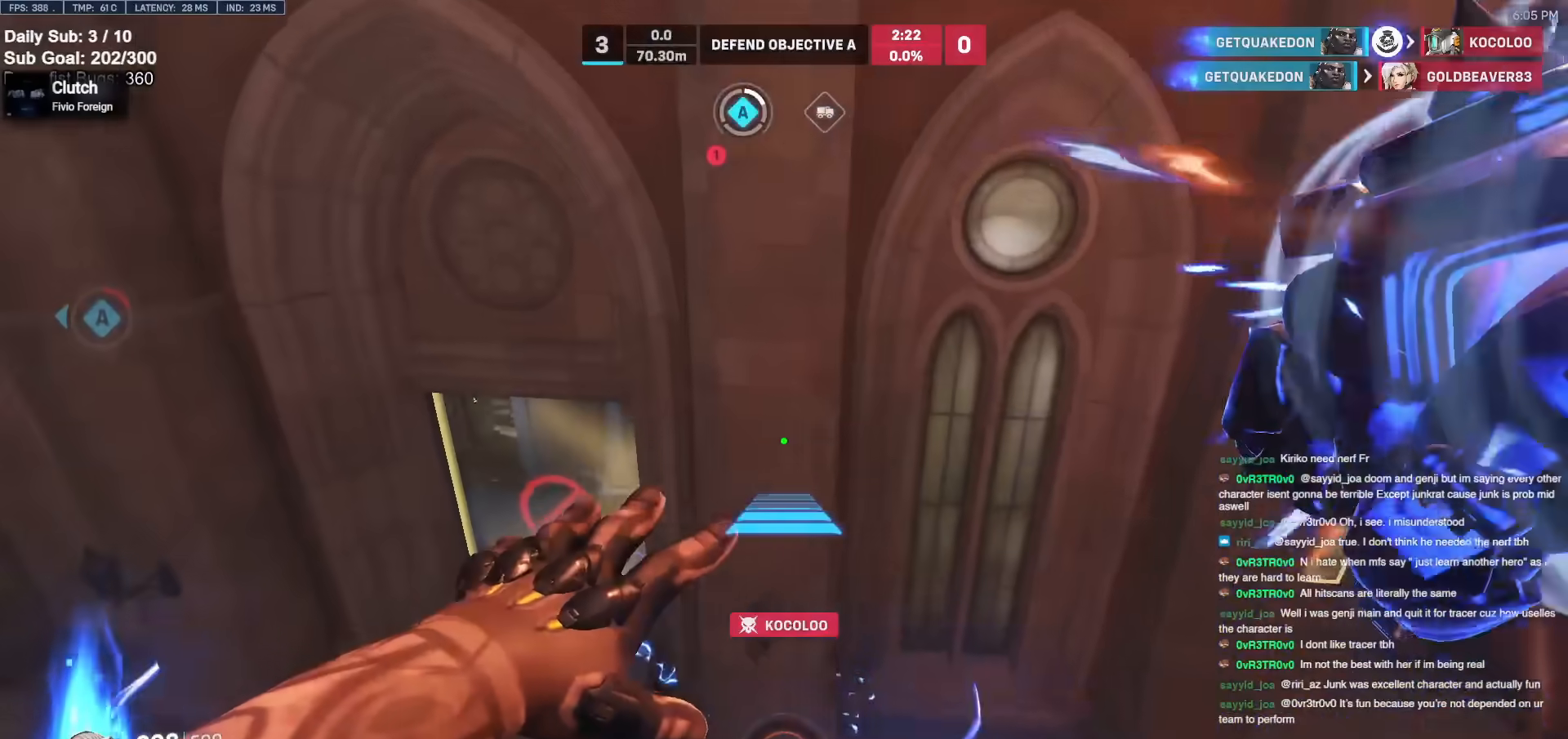
{"keys": ["a", "w"], "mouse": ["right"], "events": [[200, "s", "up"], [383, "w", "down"]]}
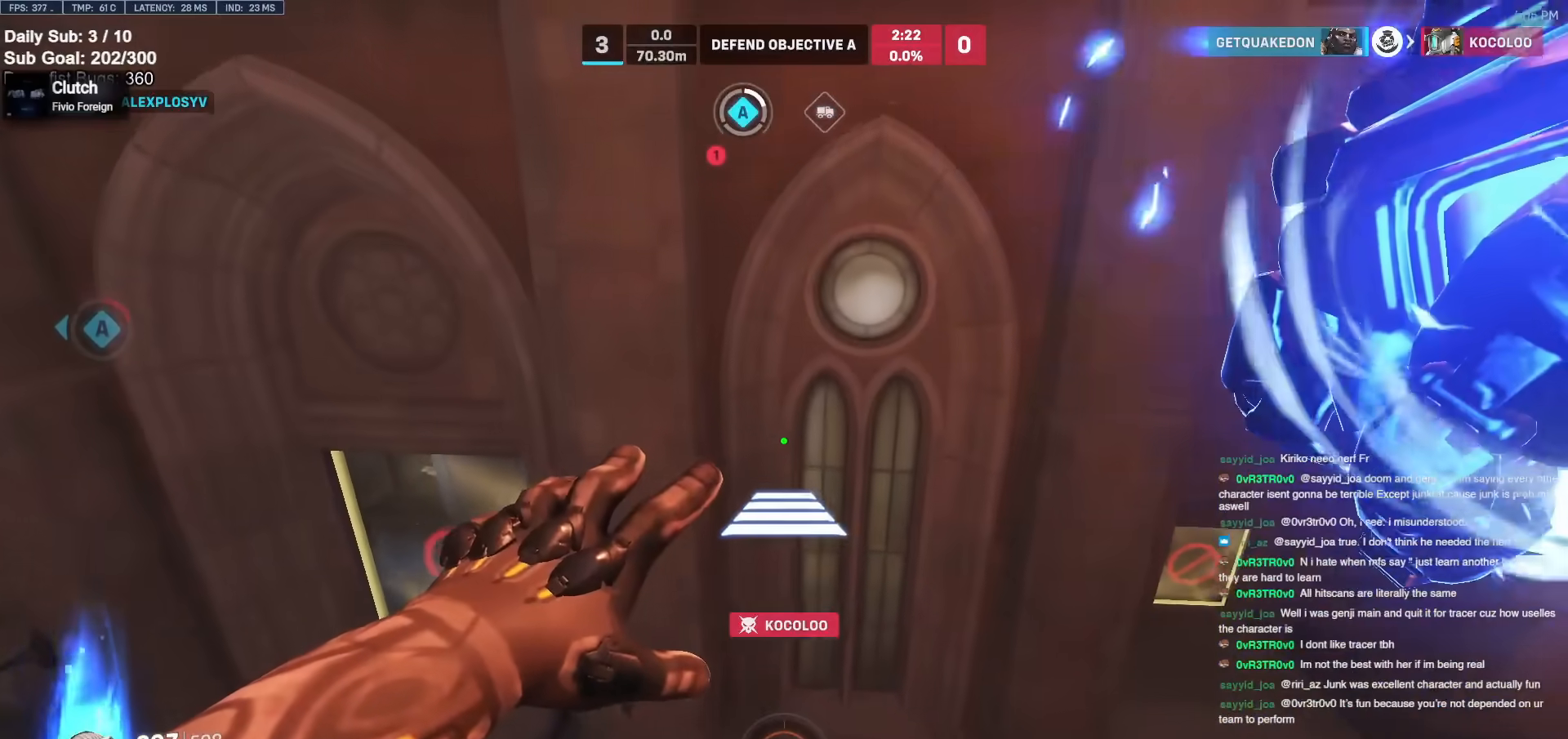
{"keys": ["w"], "mouse": [], "events": [[17, "d", "down"], [67, "a", "up"], [167, "mouse_right", "up"], [217, "d", "up"], [300, "a", "down"], [400, "a", "up"], [400, "space", "down"], [450, "space", "up"]]}
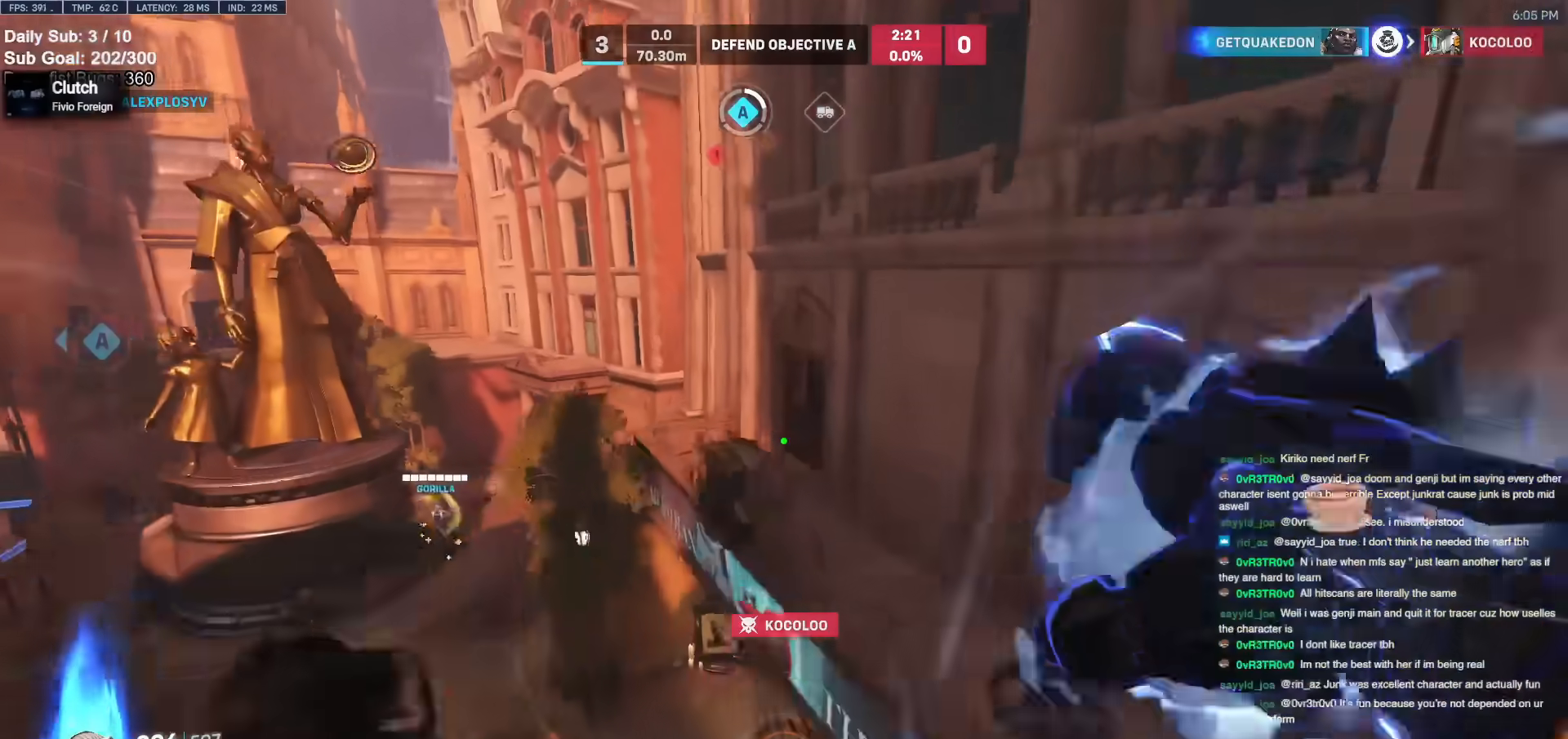
{"keys": ["a", "w"], "mouse": [], "events": [[217, "a", "down"]]}
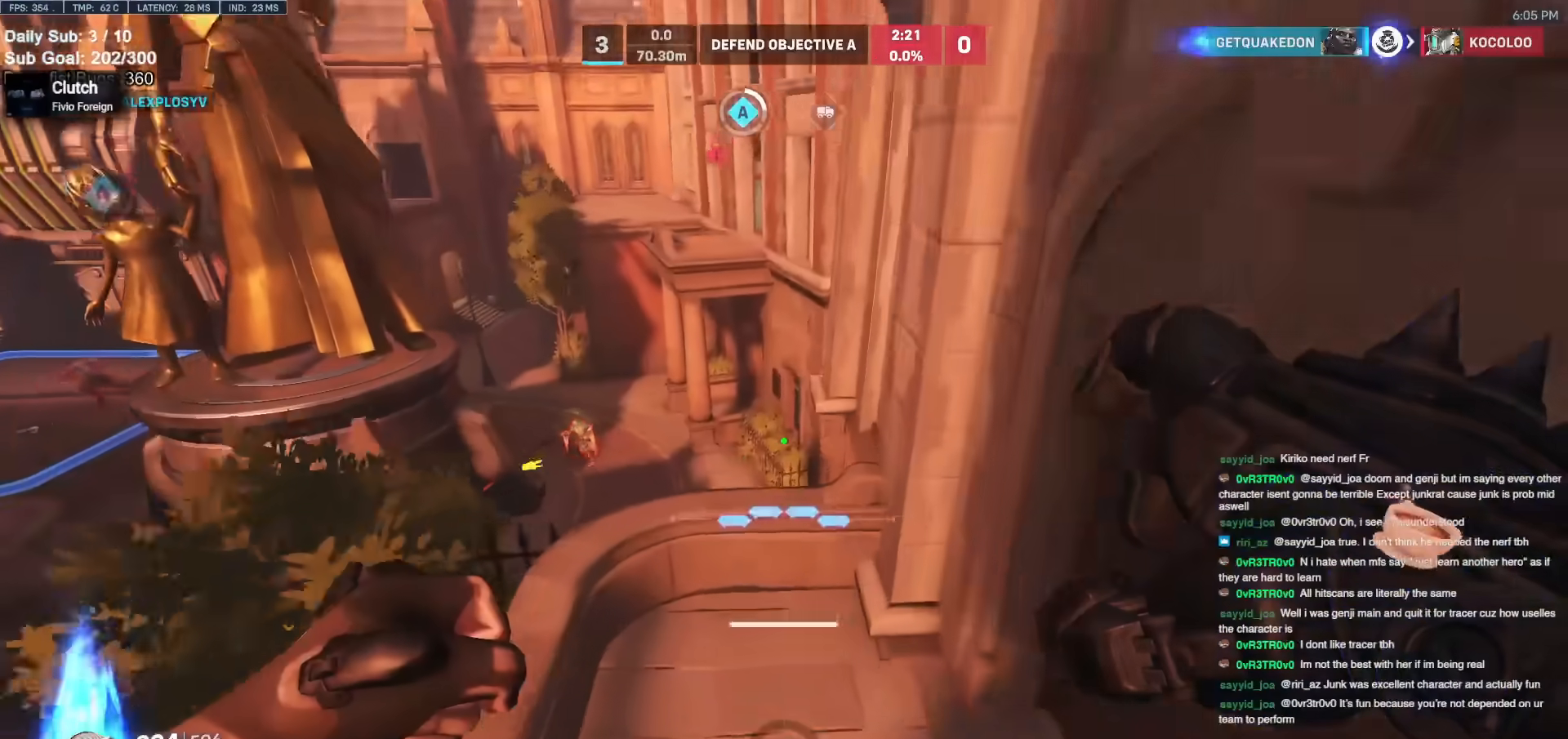
{"keys": ["d", "w"], "mouse": [], "events": [[50, "a", "up"], [283, "d", "down"], [333, "space", "down"], [433, "space", "up"]]}
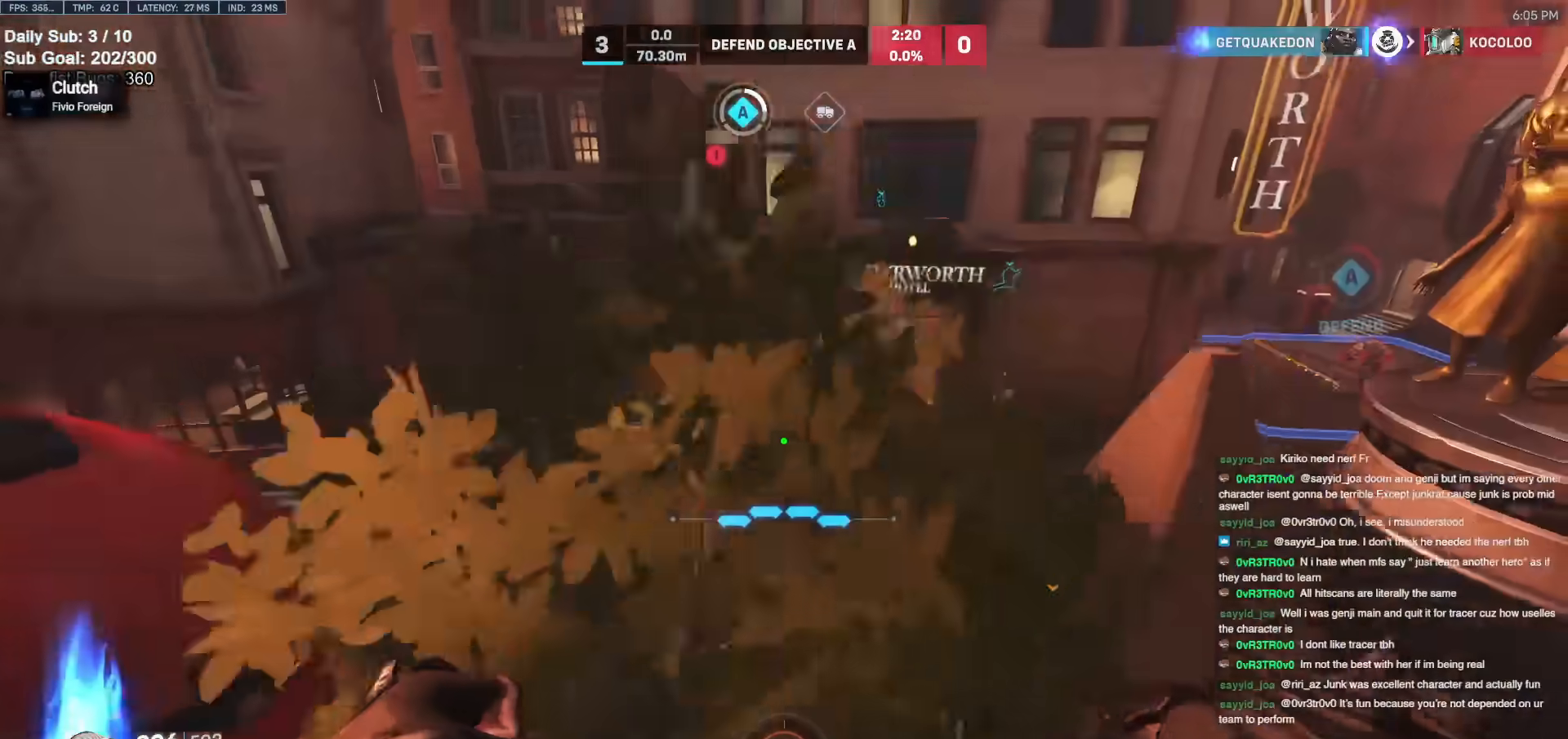
{"keys": ["w"], "mouse": ["left"], "events": [[17, "space", "down"], [67, "space", "up"], [117, "mouse_left", "down"], [167, "d", "up"], [167, "mouse_left", "up"], [450, "mouse_left", "down"]]}
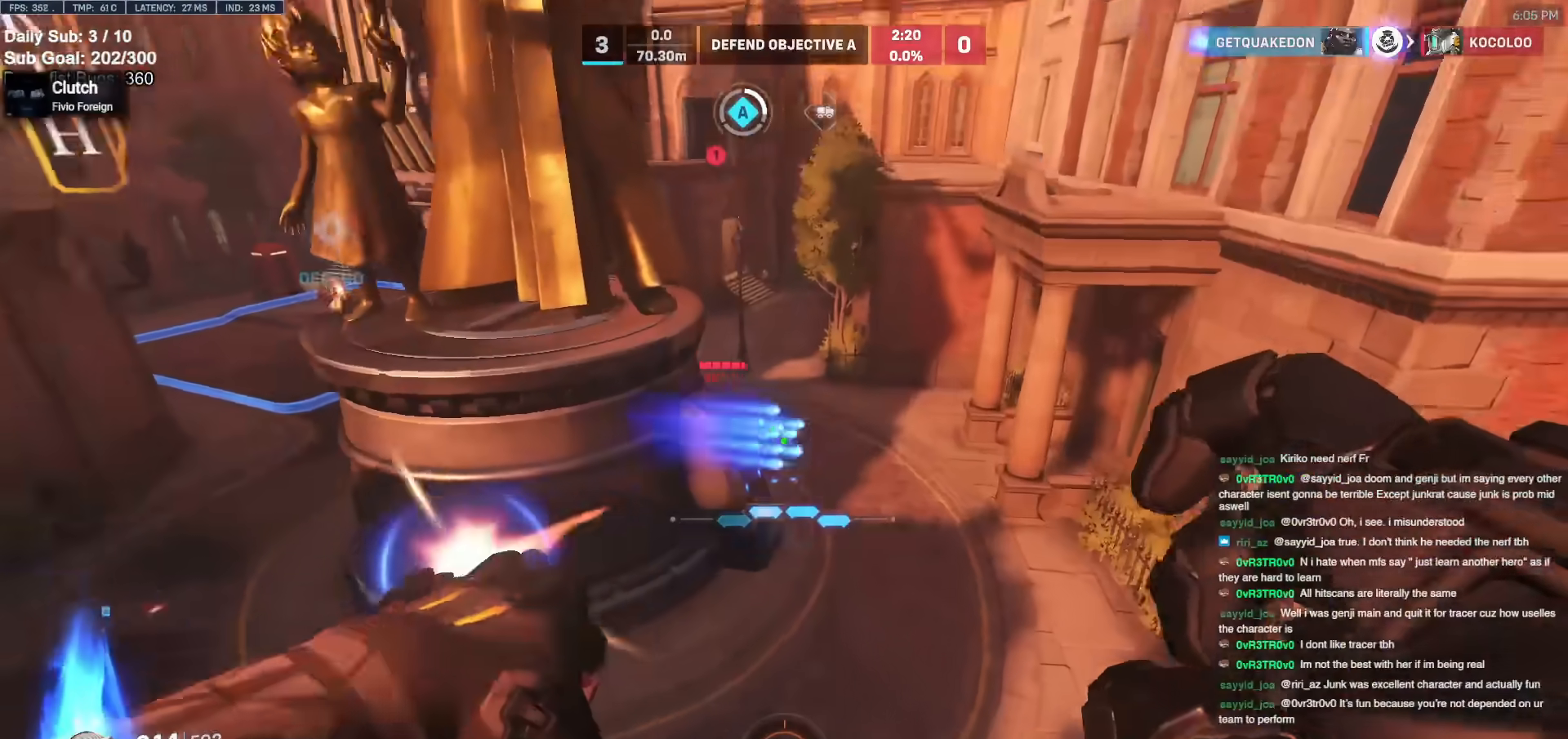
{"keys": ["a", "w"], "mouse": [], "events": [[33, "mouse_left", "up"], [367, "a", "down"]]}
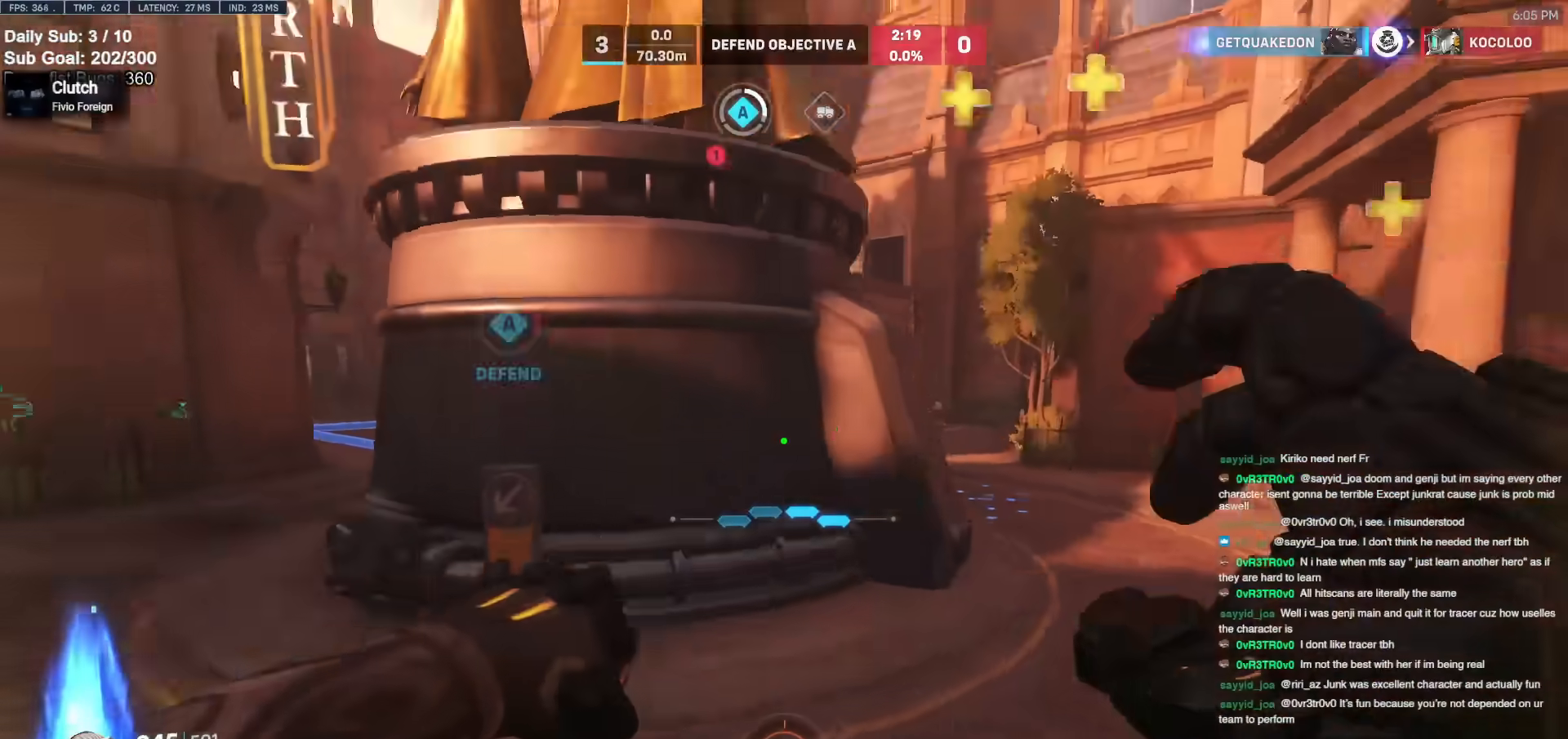
{"keys": ["a", "w"], "mouse": [], "events": [[333, "space", "down"], [483, "space", "up"]]}
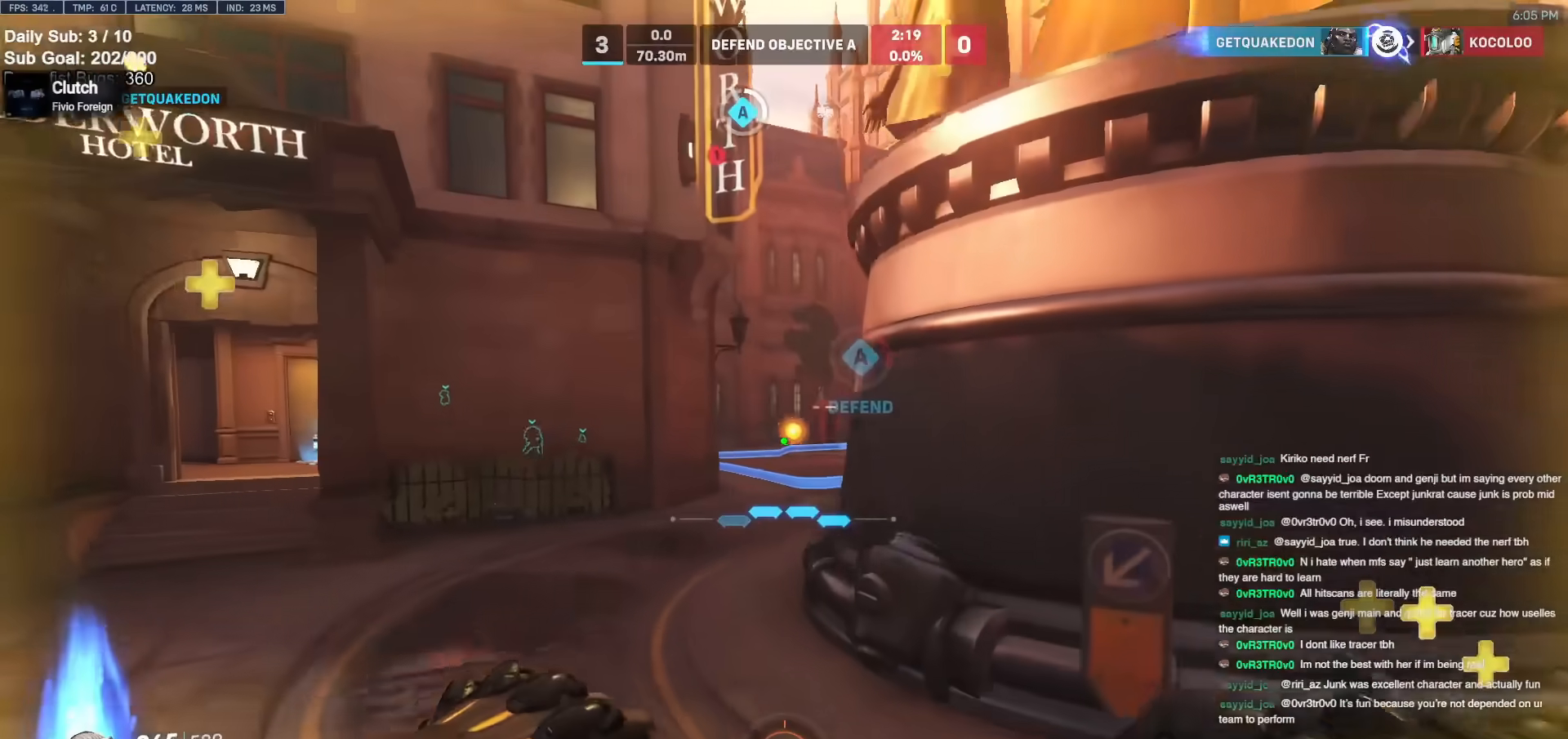
{"keys": ["d", "w"], "mouse": [], "events": [[450, "a", "up"], [483, "d", "down"]]}
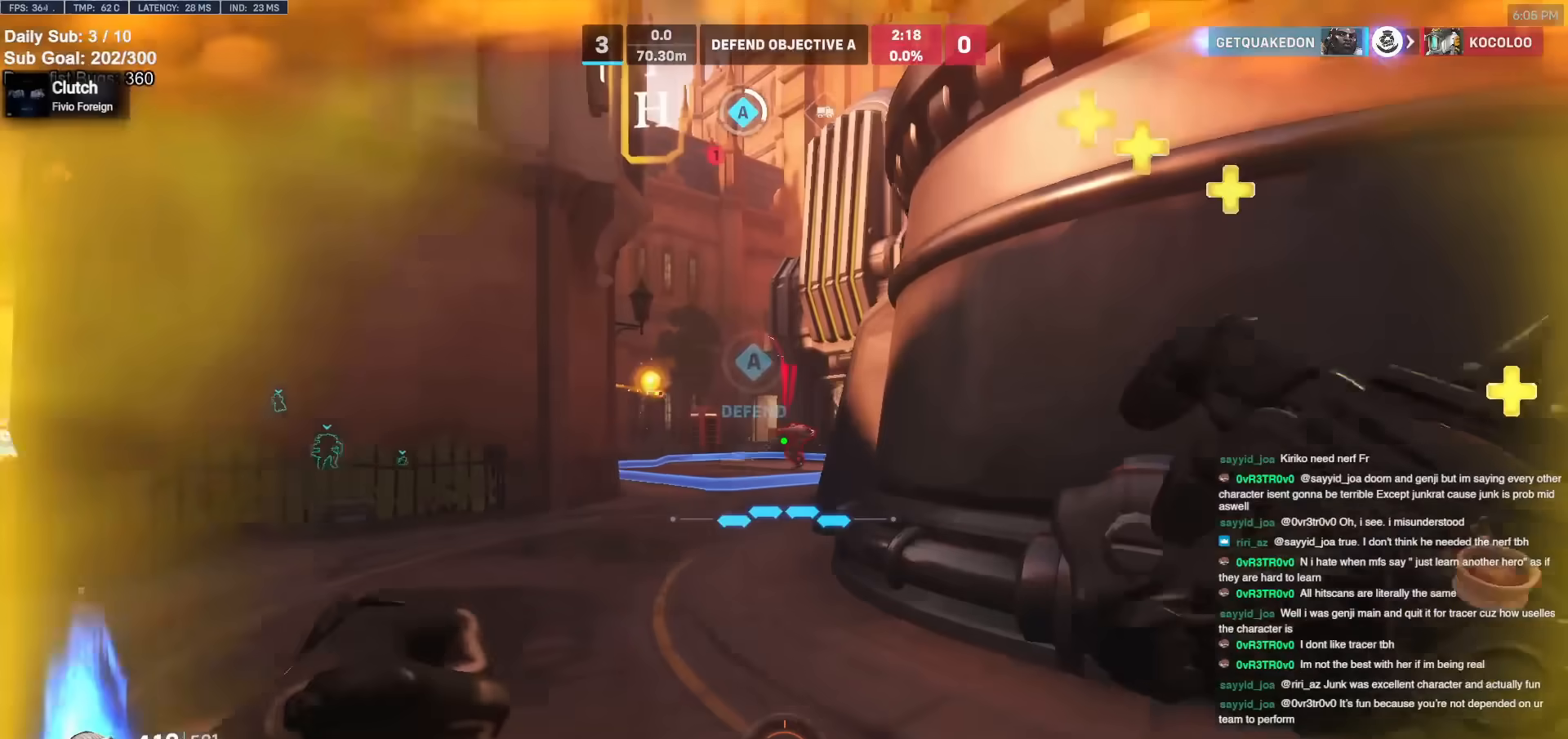
{"keys": ["d", "w"], "mouse": [], "events": [[33, "mouse_left", "down"], [83, "a", "down"], [83, "d", "up"], [133, "d", "down"], [183, "a", "up"], [183, "mouse_left", "up"], [183, "w", "up"], [267, "a", "down"], [267, "d", "up"], [367, "mouse_left", "down"], [367, "w", "down"], [417, "a", "up"], [500, "d", "down"], [500, "mouse_left", "up"]]}
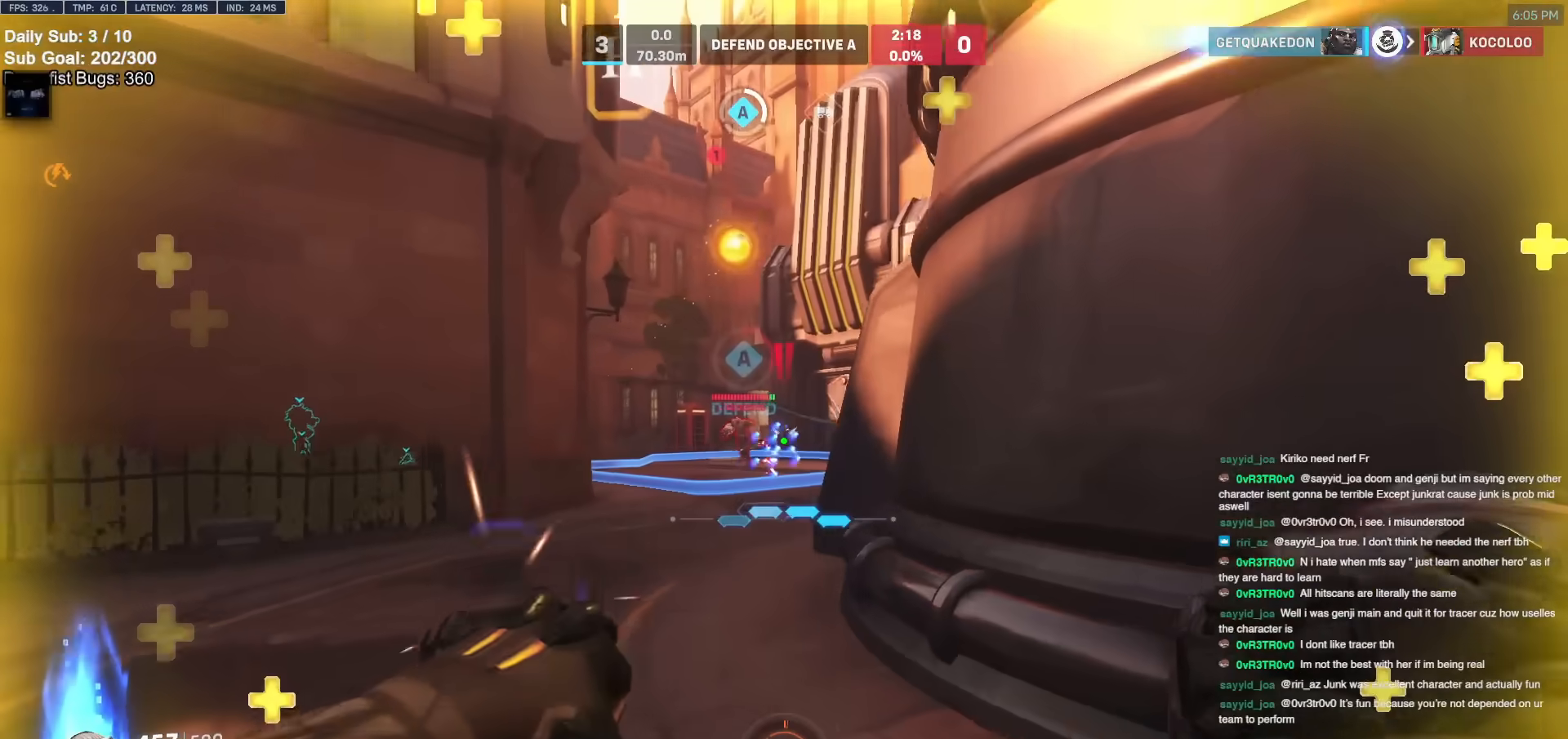
{"keys": ["a", "w"], "mouse": ["left"], "events": [[100, "d", "up"], [283, "a", "down"], [433, "mouse_left", "down"]]}
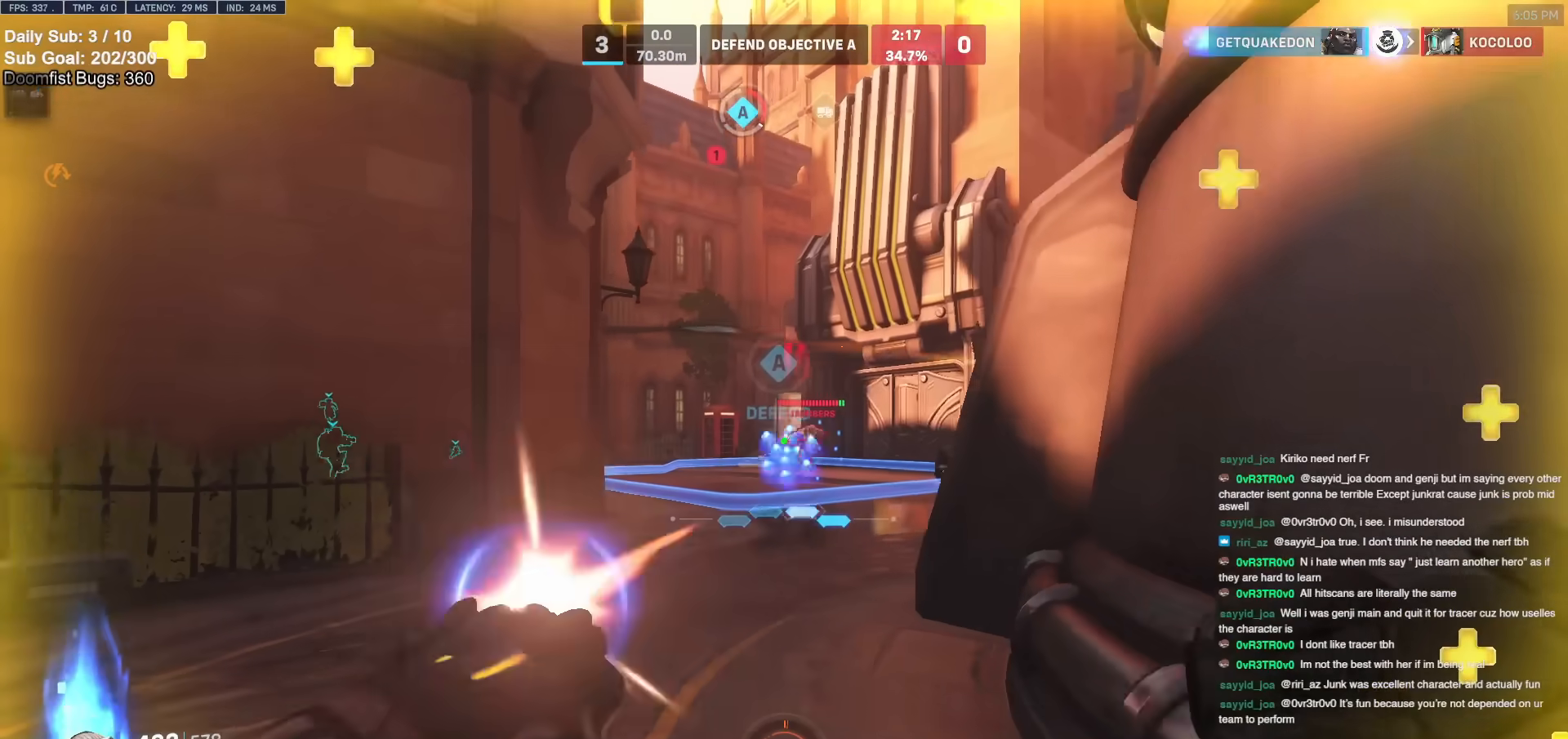
{"keys": ["a", "w"], "mouse": ["left"], "events": [[67, "mouse_left", "up"], [350, "mouse_left", "down"], [400, "d", "down"], [450, "a", "up"], [450, "d", "up"], [483, "a", "down"]]}
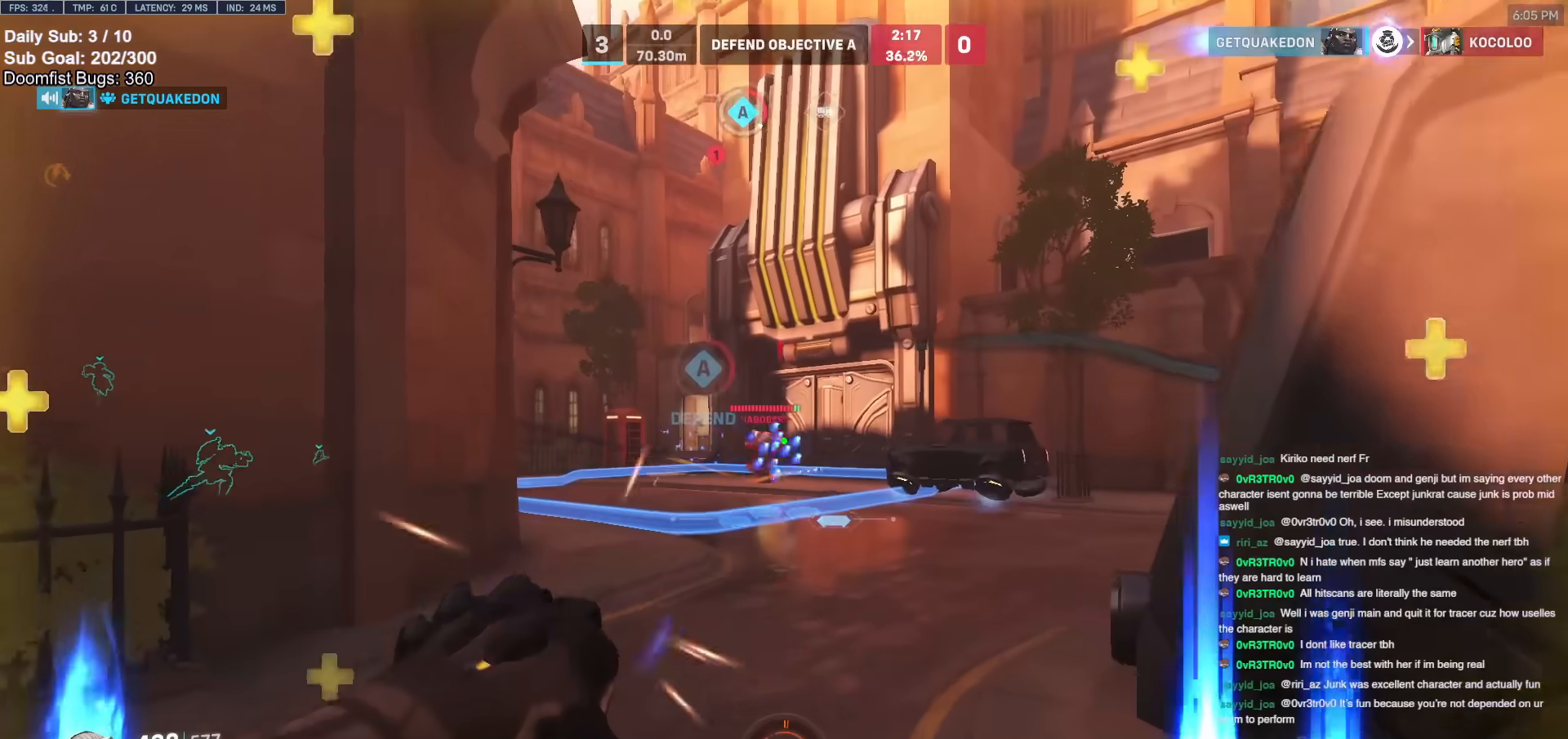
{"keys": ["w"], "mouse": [], "events": [[33, "mouse_left", "up"], [267, "mouse_left", "down"], [417, "a", "up"], [417, "mouse_left", "up"]]}